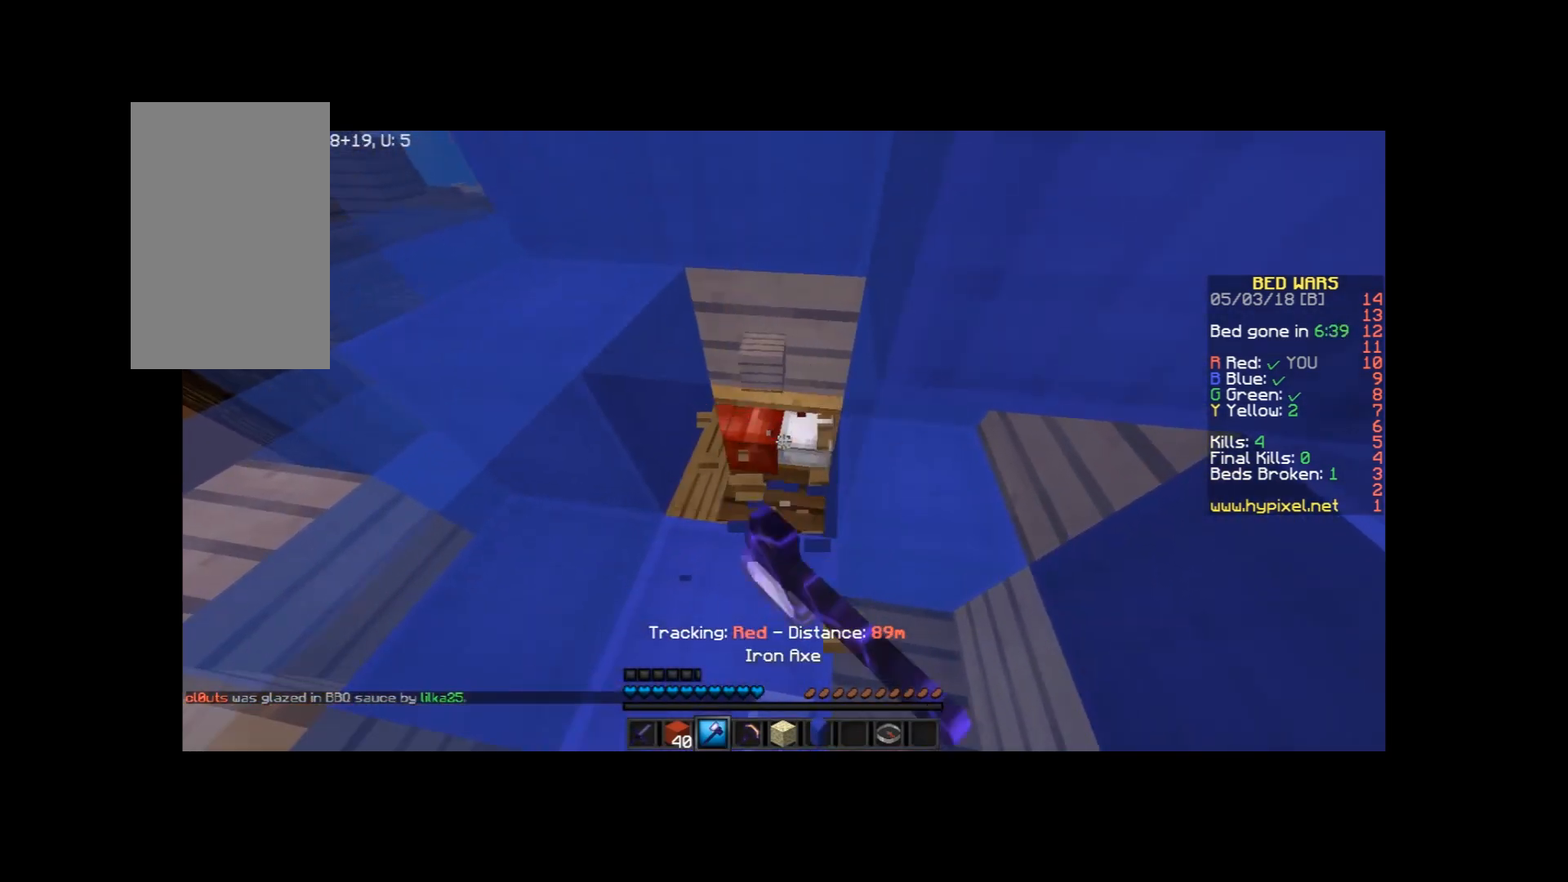
Gameplay with keyboard and mouse; each line is a JSON object with the keys and mouse buttons held at the frame after it. "events" lists presses ("down") and releases ("up") of "a", "d", "s", "space", "w", "mouse_left" and "mouse_right" between this image and that frame as [ms after this image, input, new state], when the widget could be followed in between. "mouse_left", "mouse_right" = the "left", "right" buttons of the "mouse" list. No other keys are recorded. Fast repeated clicks can show as one long hold. Mouse movement is not recorded.
{"keys": ["a", "w"], "mouse": [], "events": [[434, "a", "down"], [434, "mouse_left", "up"], [501, "w", "down"]]}
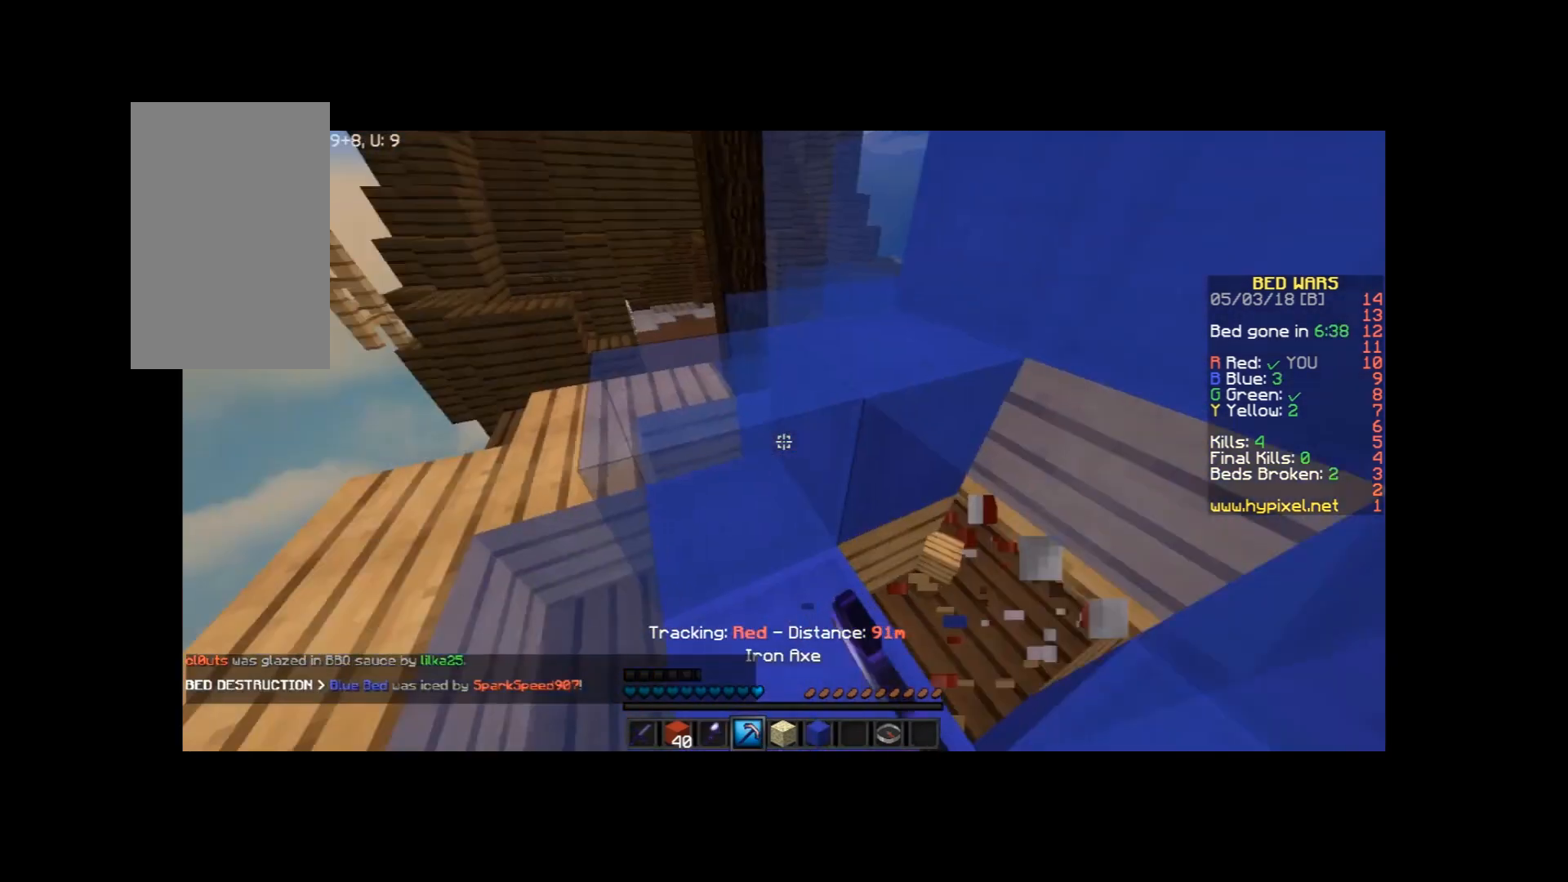
{"keys": ["w"], "mouse": [], "events": [[100, "space", "down"], [300, "space", "up"], [333, "a", "up"]]}
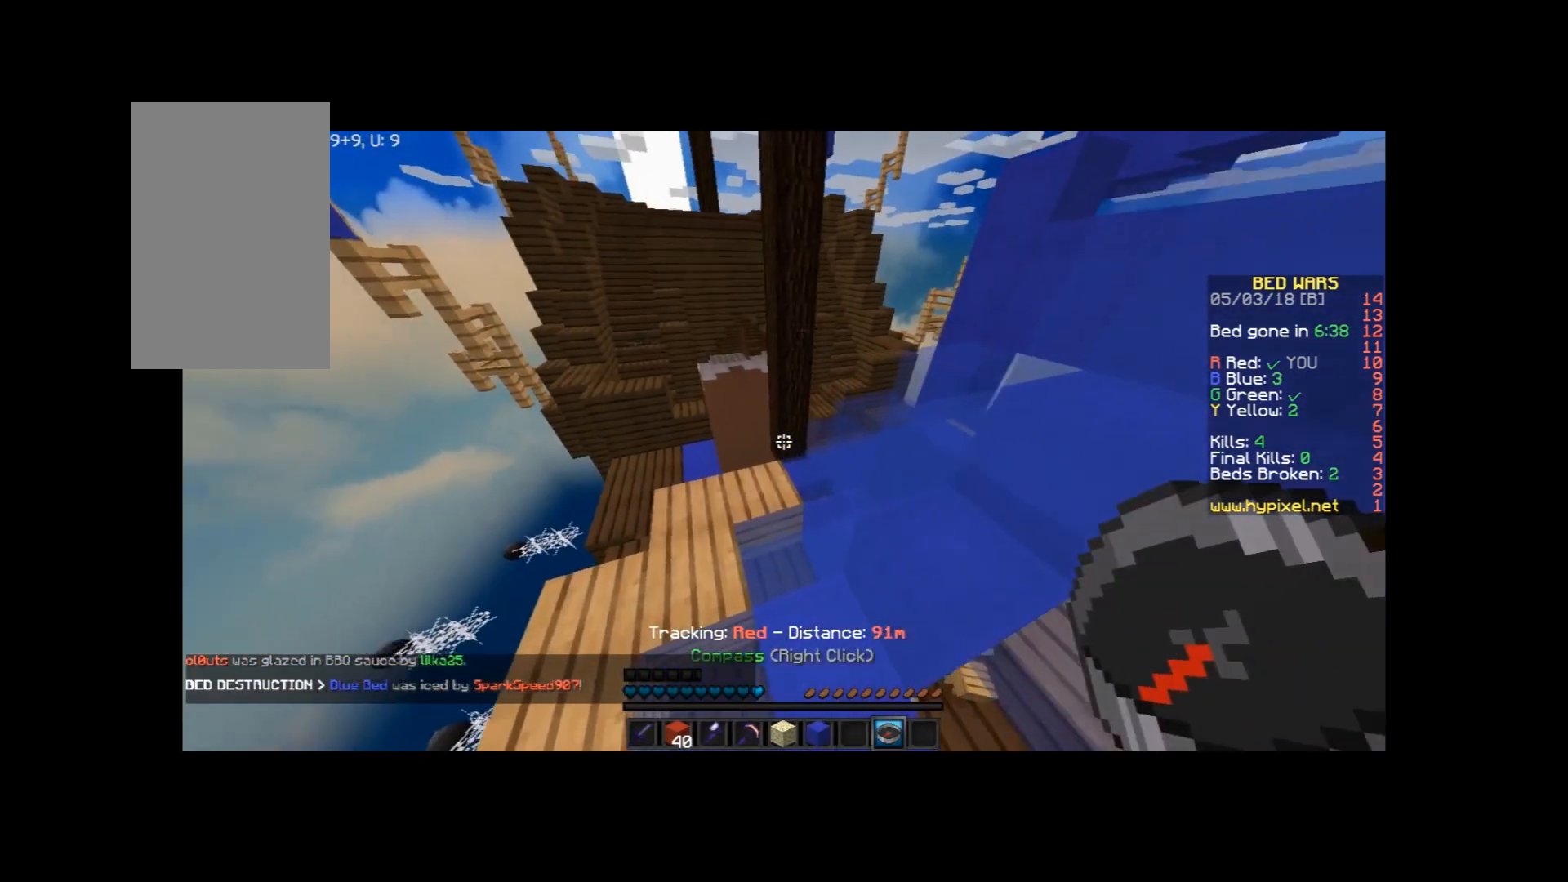
{"keys": ["w"], "mouse": [], "events": [[200, "w", "up"], [301, "a", "down"], [467, "w", "down"], [501, "a", "up"]]}
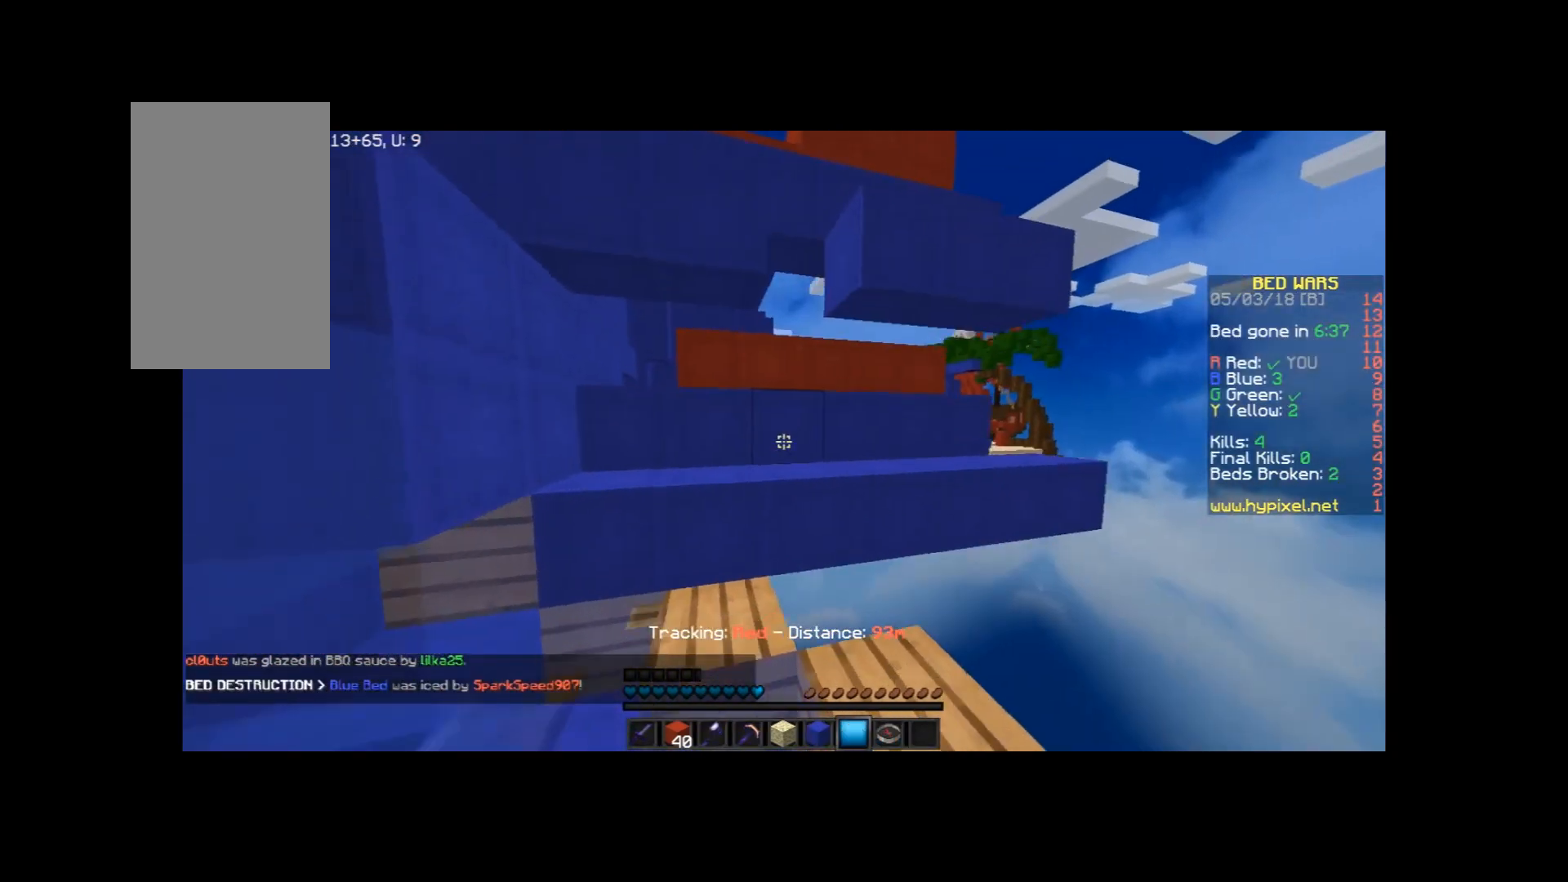
{"keys": ["w"], "mouse": [], "events": [[300, "a", "down"], [300, "space", "down"], [500, "a", "up"], [500, "space", "up"]]}
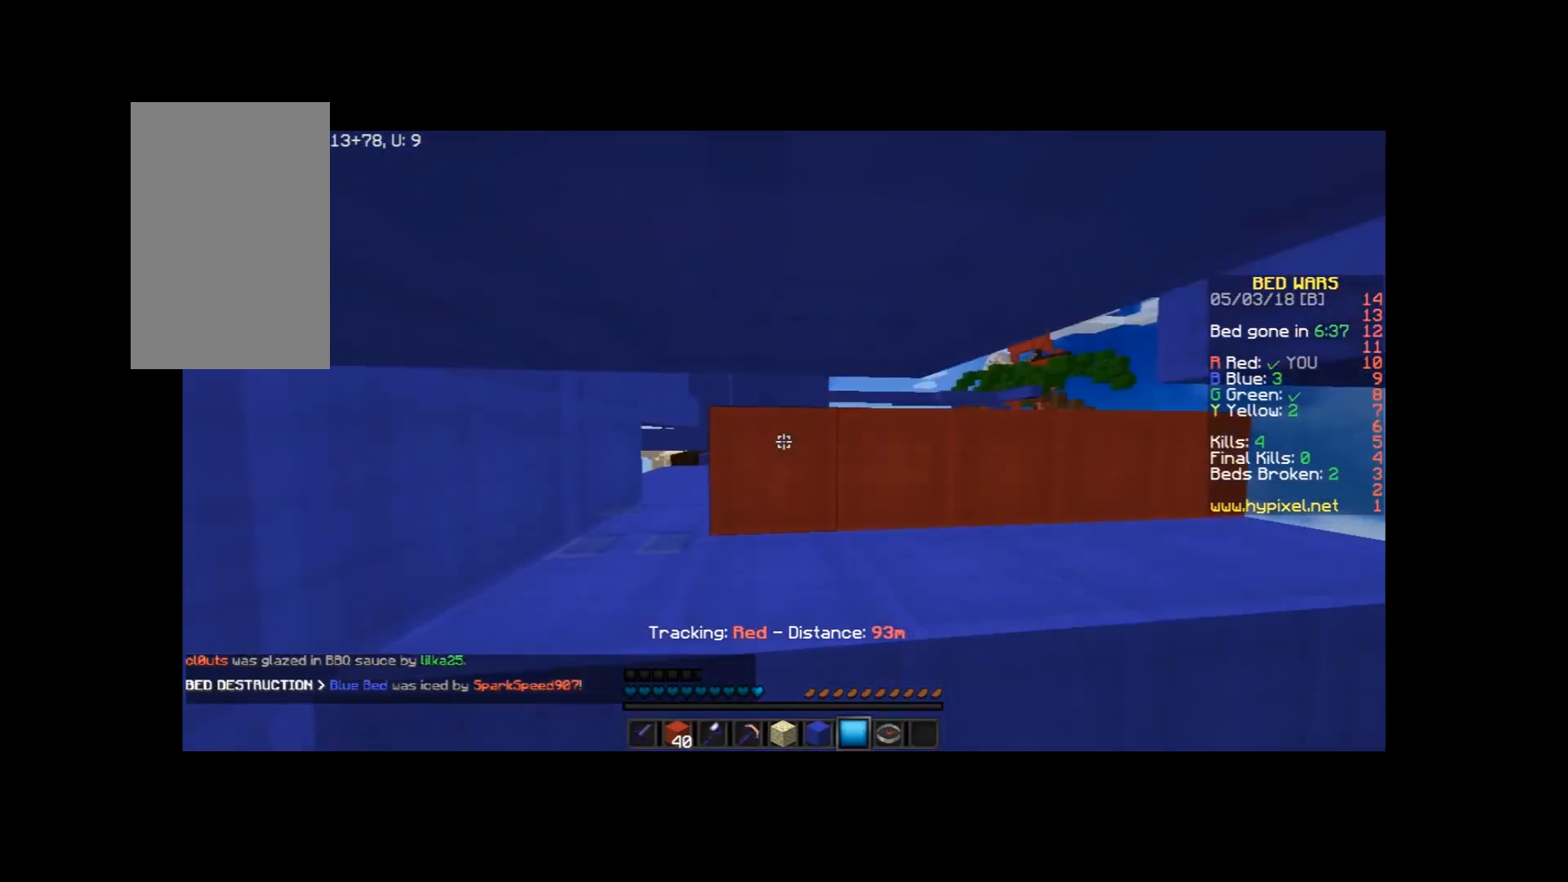
{"keys": ["space", "w"], "mouse": [], "events": [[200, "a", "down"], [401, "space", "down"], [501, "a", "up"]]}
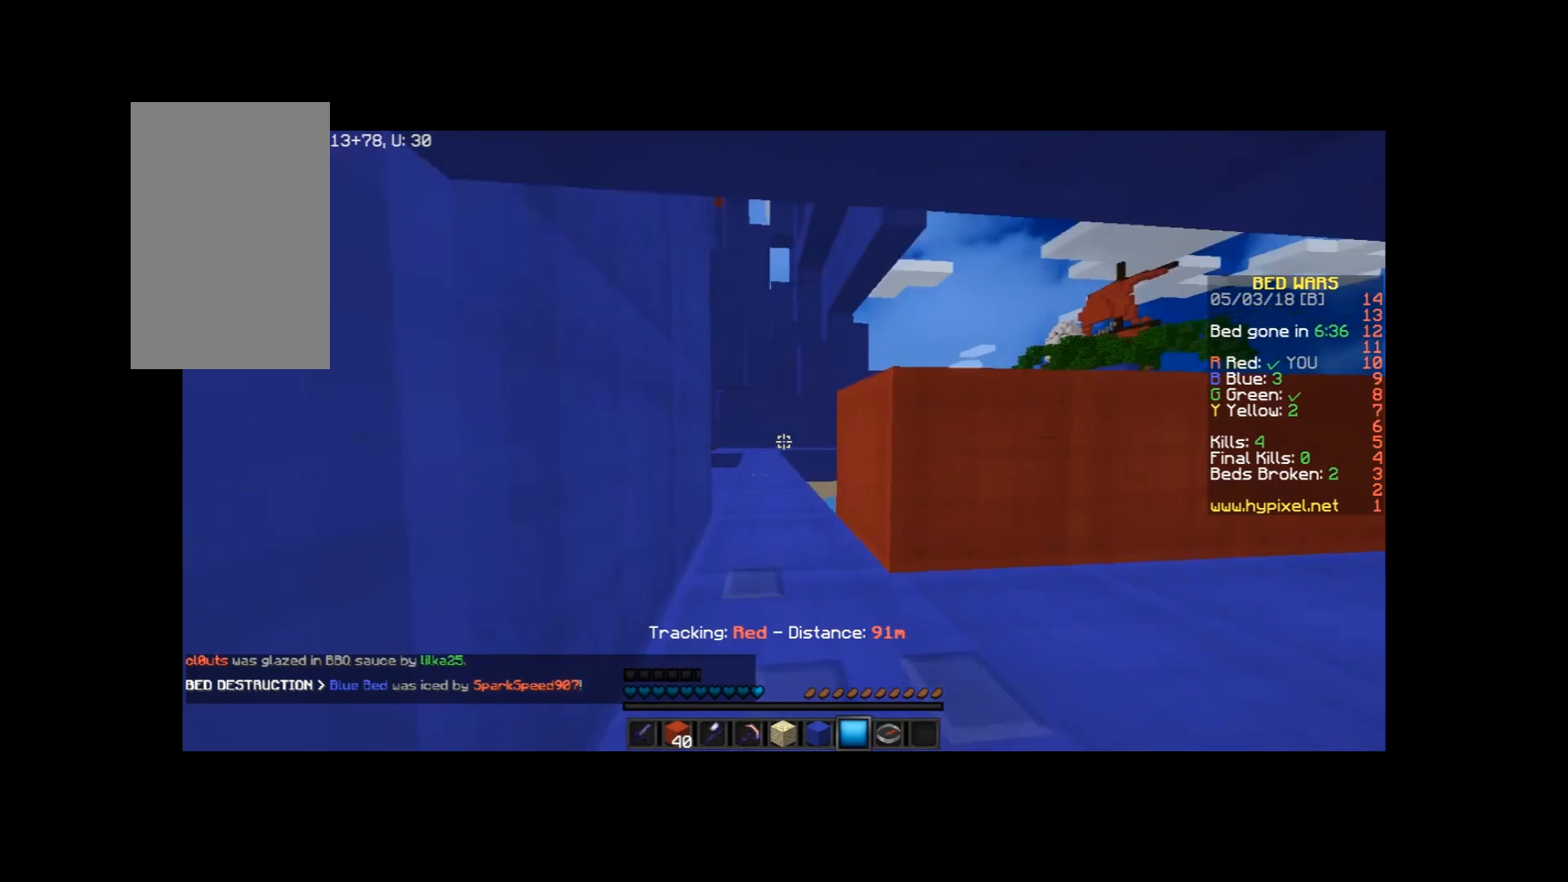
{"keys": ["w"], "mouse": [], "events": [[100, "space", "up"], [300, "d", "down"], [400, "d", "up"]]}
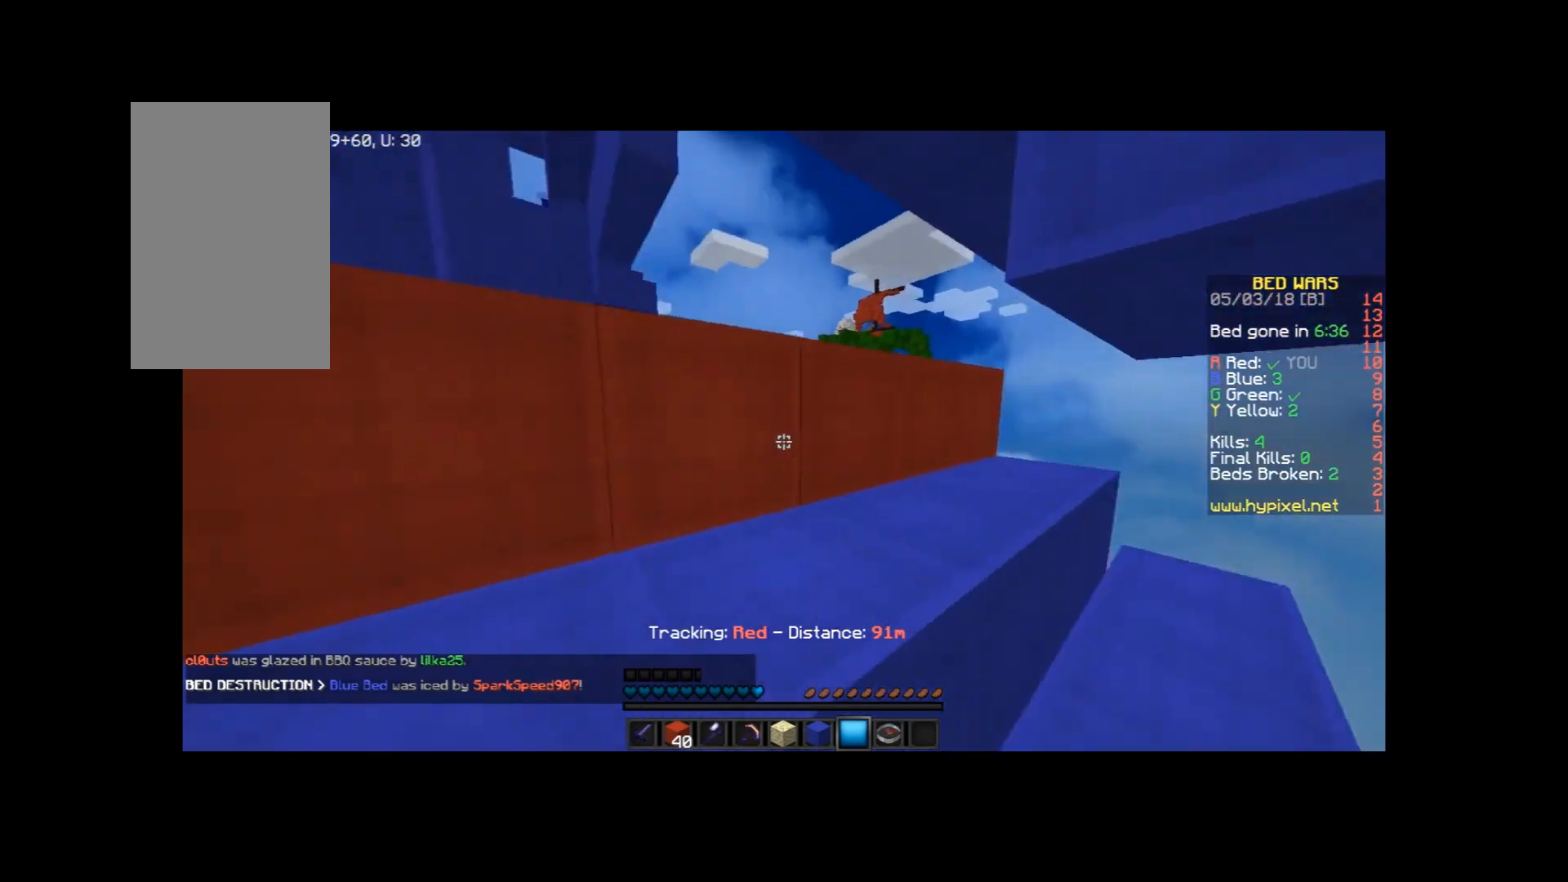
{"keys": ["space", "w"], "mouse": [], "events": [[100, "a", "down"], [200, "a", "up"], [401, "space", "down"]]}
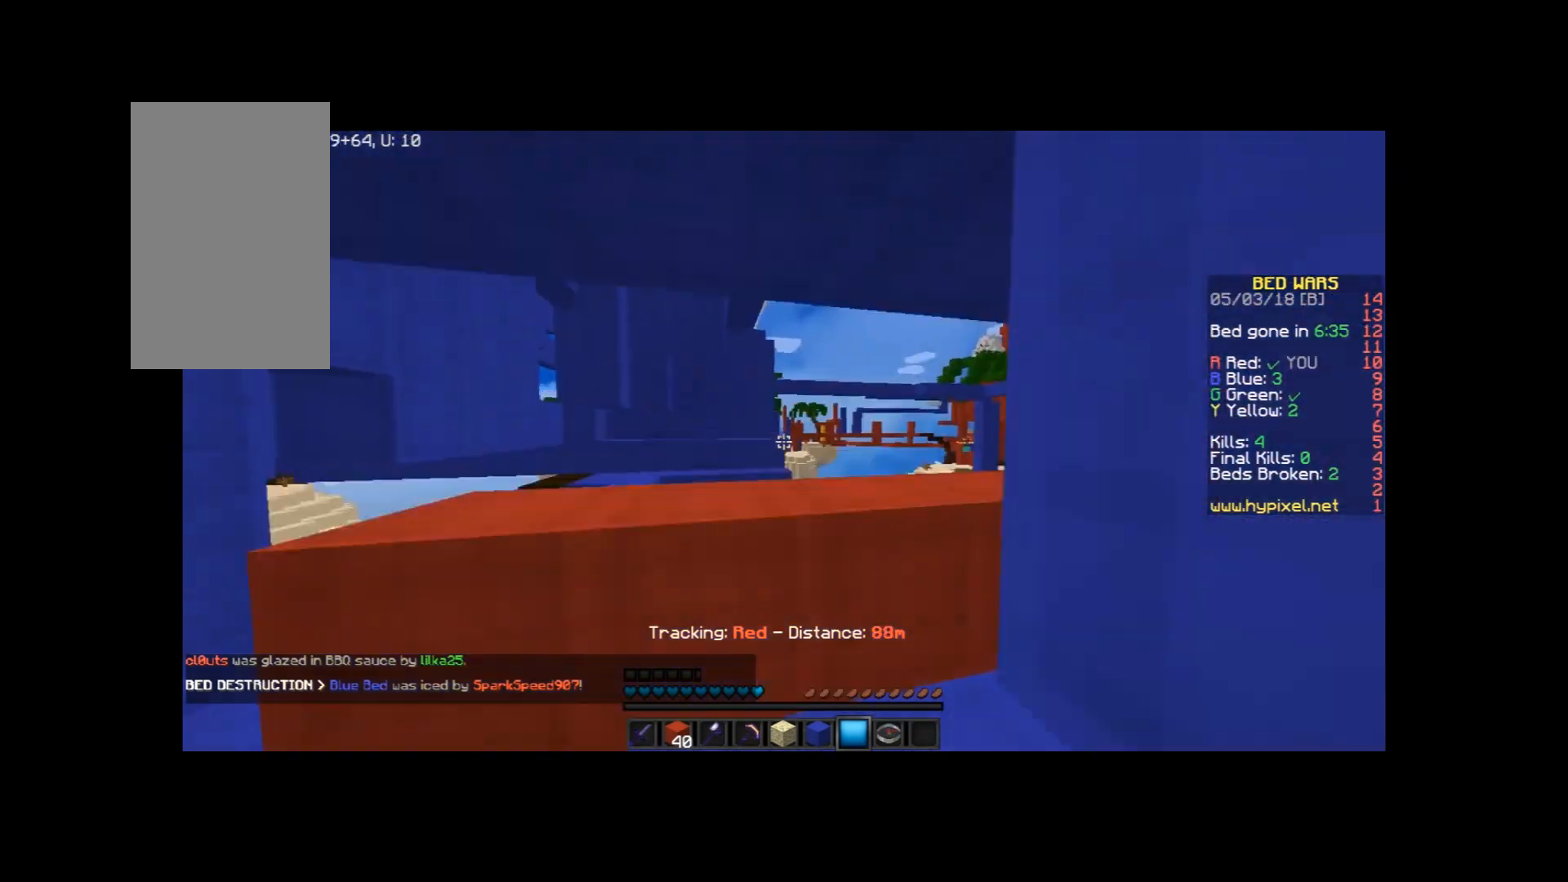
{"keys": ["a", "w"], "mouse": [], "events": [[167, "space", "up"], [267, "a", "down"], [433, "a", "up"], [467, "a", "down"]]}
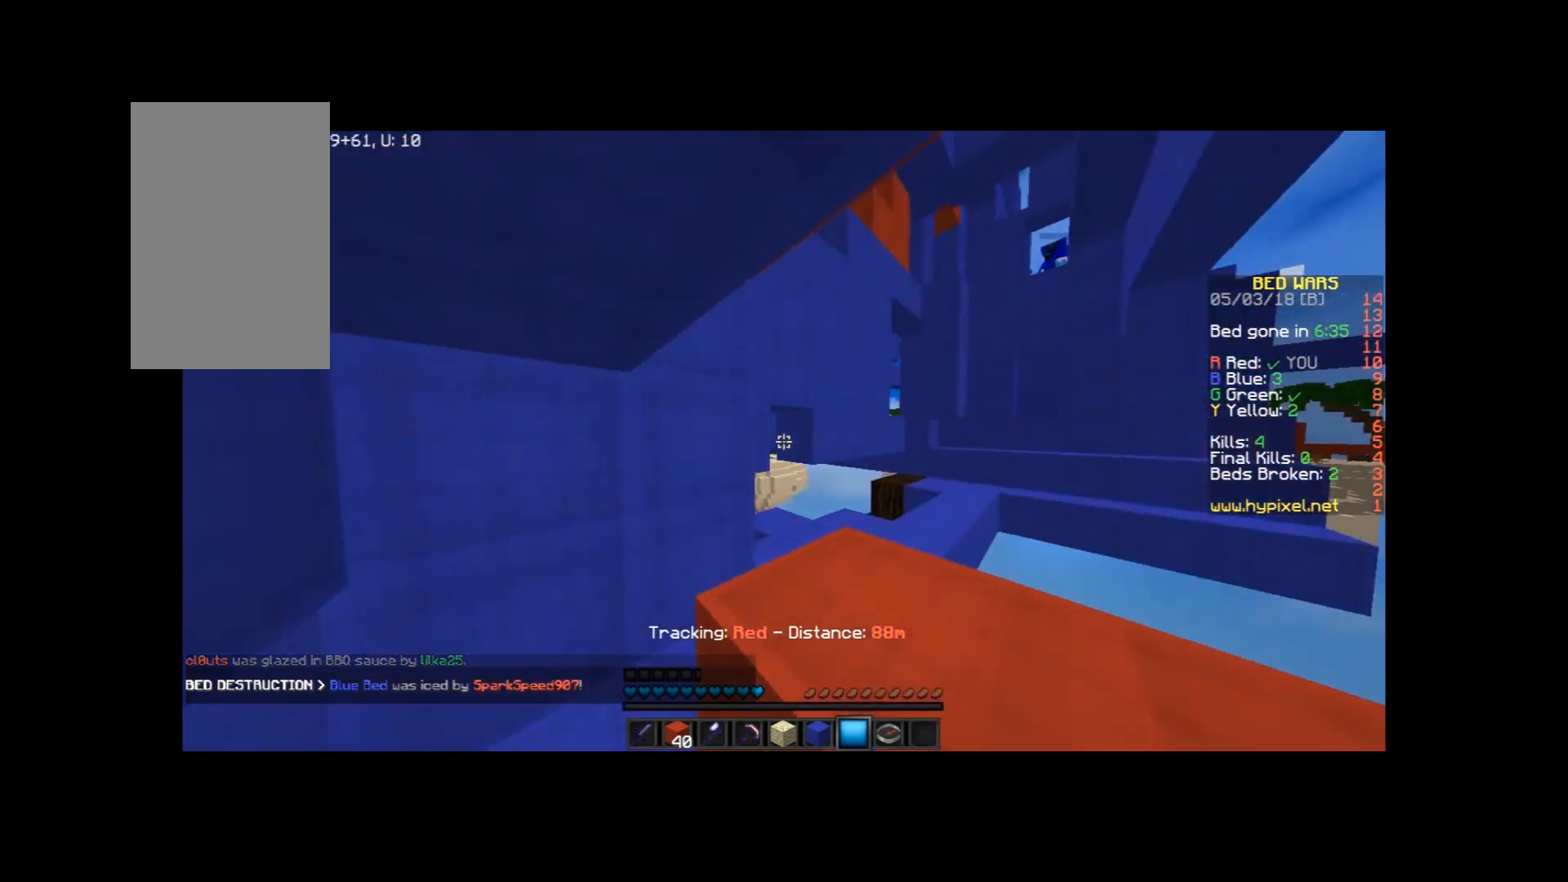
{"keys": ["w"], "mouse": [], "events": [[267, "a", "up"]]}
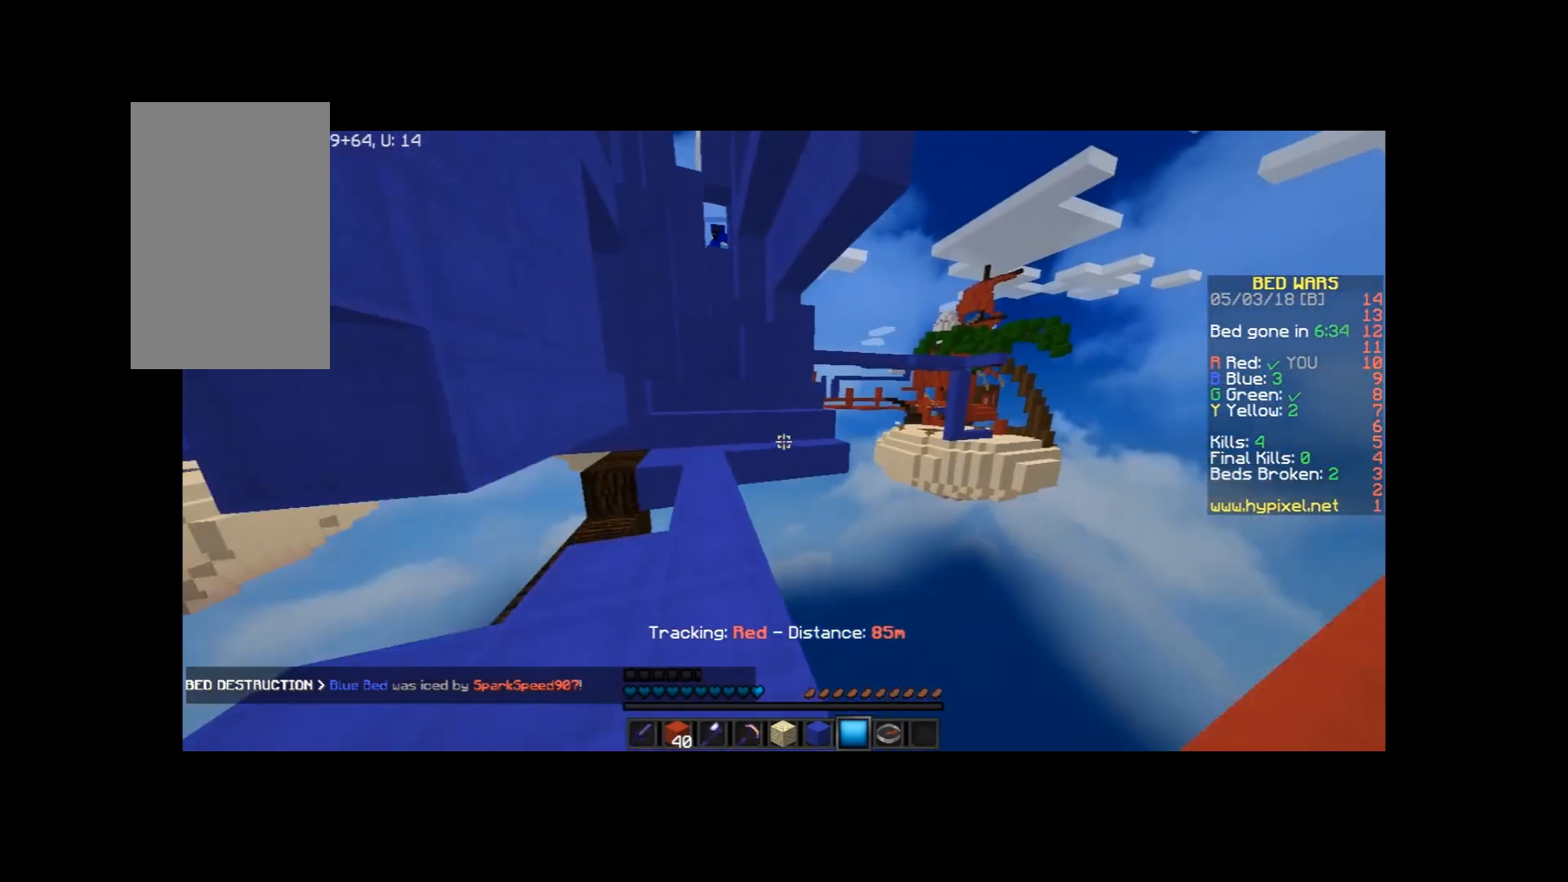
{"keys": ["w"], "mouse": [], "events": [[233, "a", "down"], [300, "a", "up"]]}
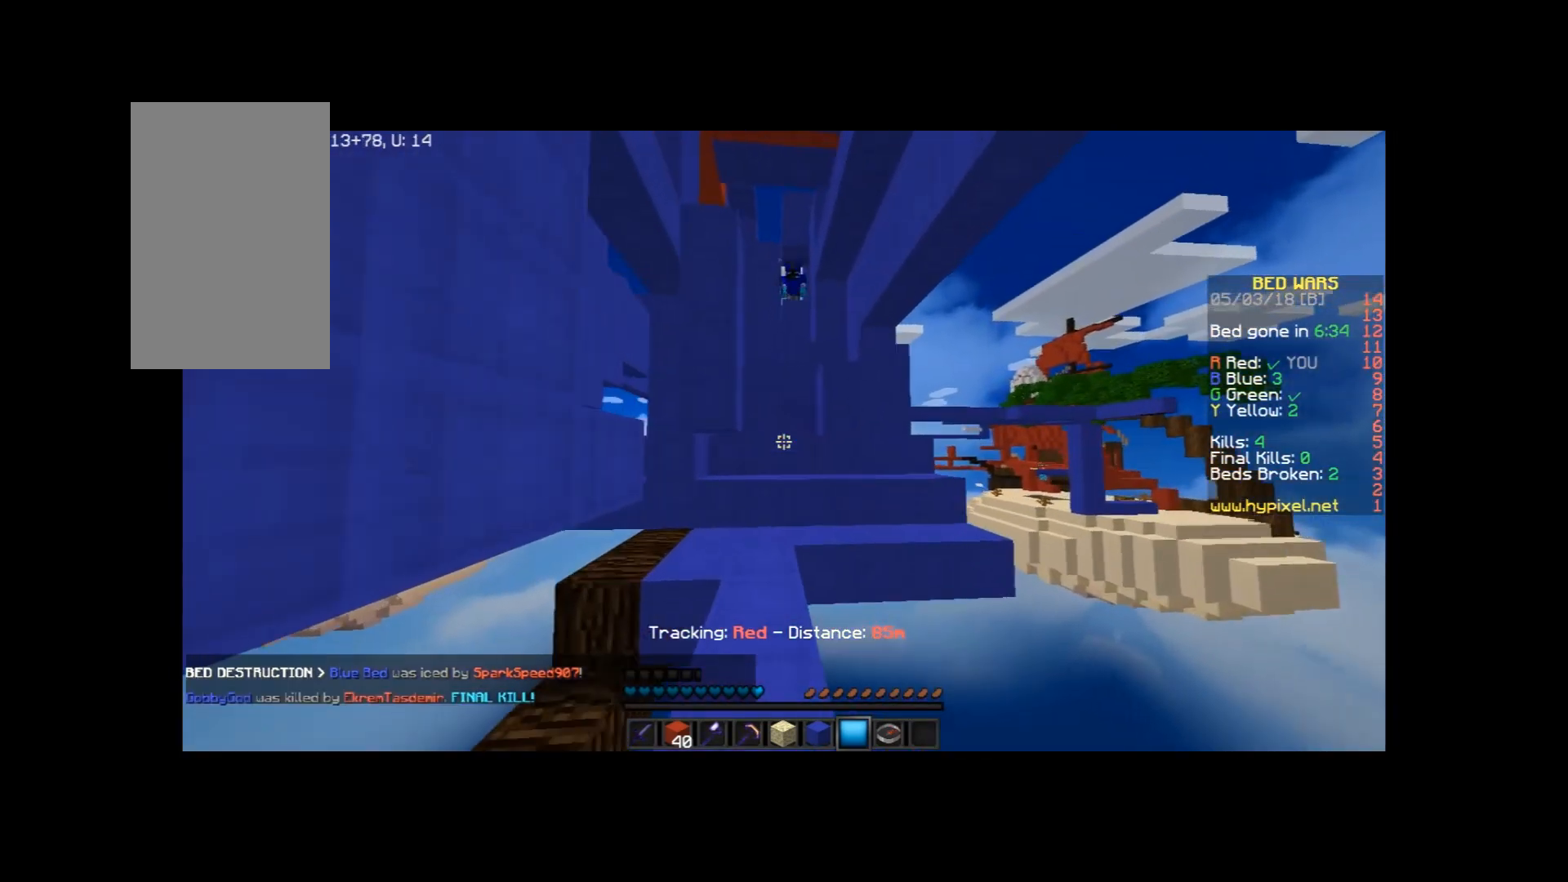
{"keys": ["space", "w"], "mouse": [], "events": [[100, "a", "down"], [134, "a", "up"], [467, "space", "down"]]}
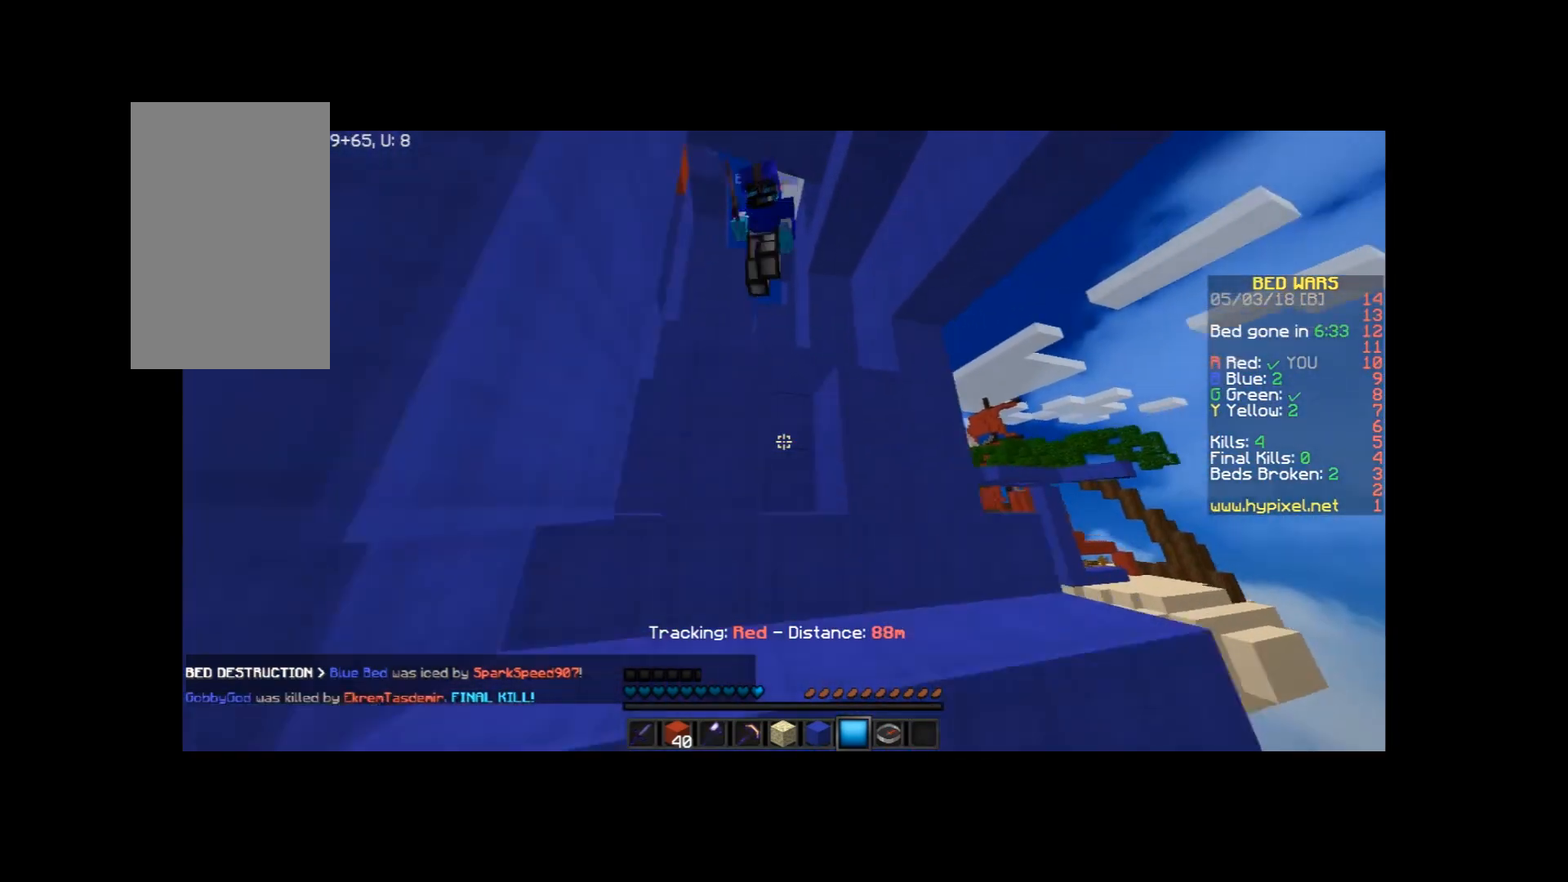
{"keys": ["a", "space", "w"], "mouse": [], "events": [[133, "a", "down"], [133, "space", "up"], [367, "space", "down"], [400, "mouse_left", "down"], [467, "mouse_left", "up"]]}
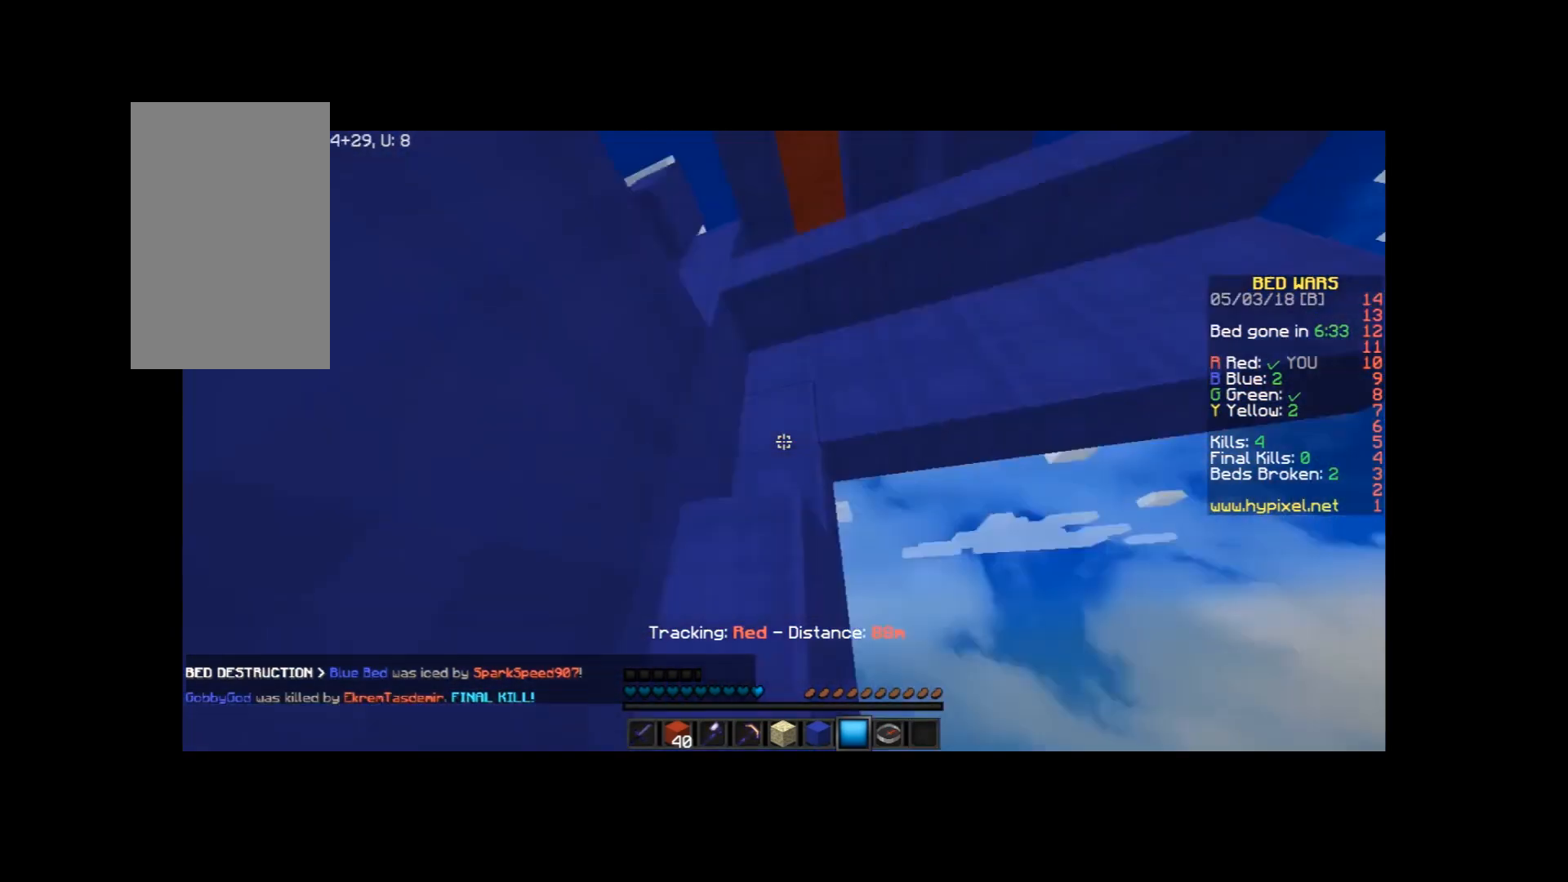
{"keys": ["w"], "mouse": [], "events": [[34, "mouse_left", "down"], [100, "d", "down"], [100, "mouse_left", "up"], [100, "space", "up"], [167, "a", "up"], [167, "mouse_left", "down"], [234, "mouse_left", "up"], [301, "mouse_left", "down"], [401, "mouse_left", "up"], [434, "d", "up"]]}
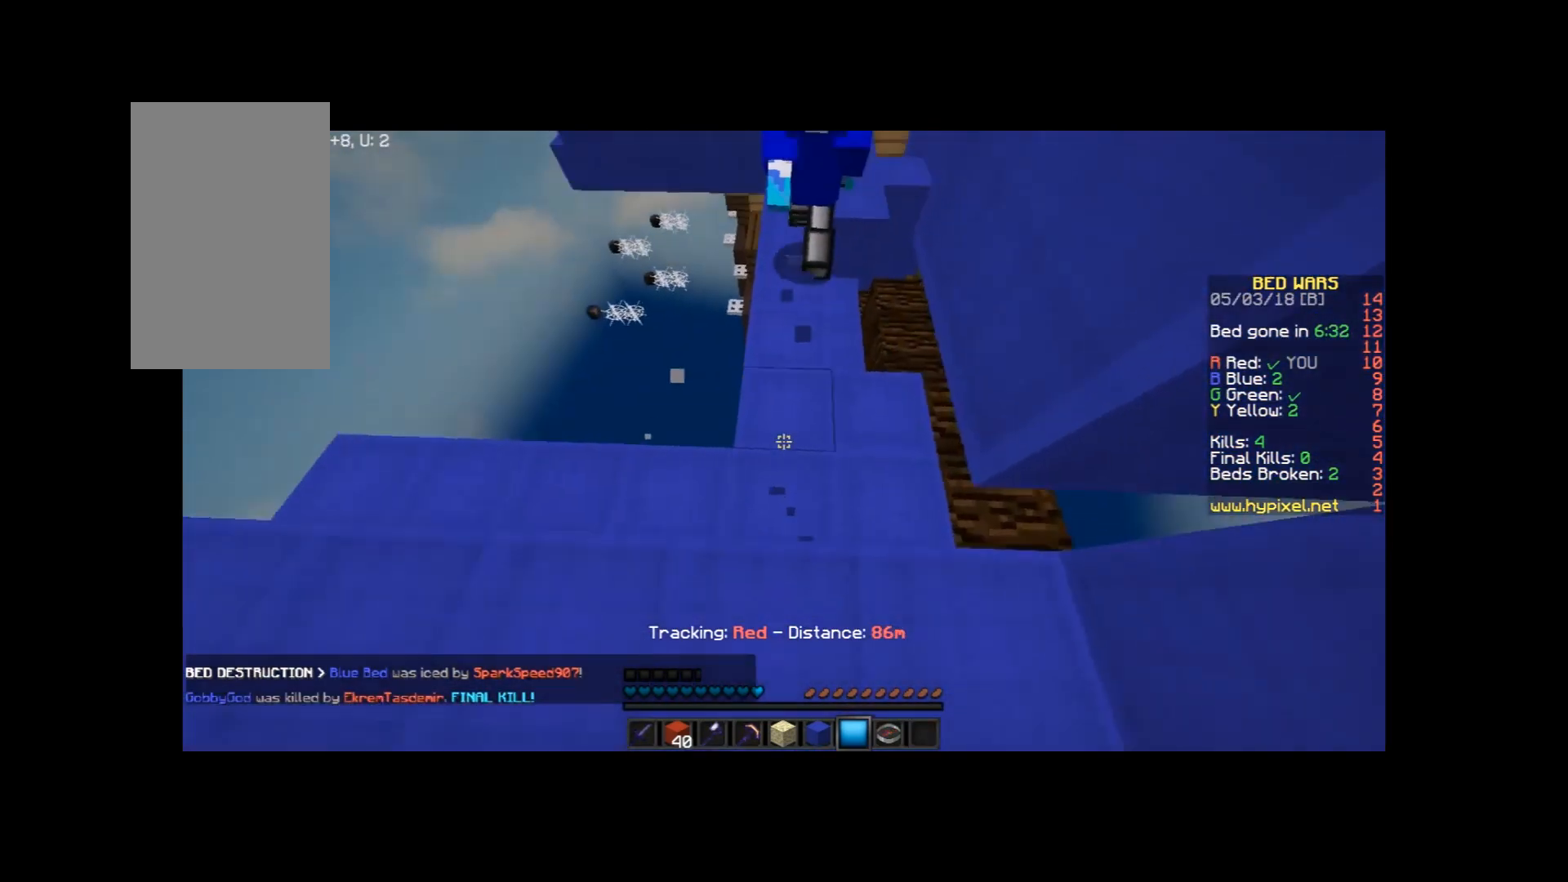
{"keys": ["w"], "mouse": [], "events": []}
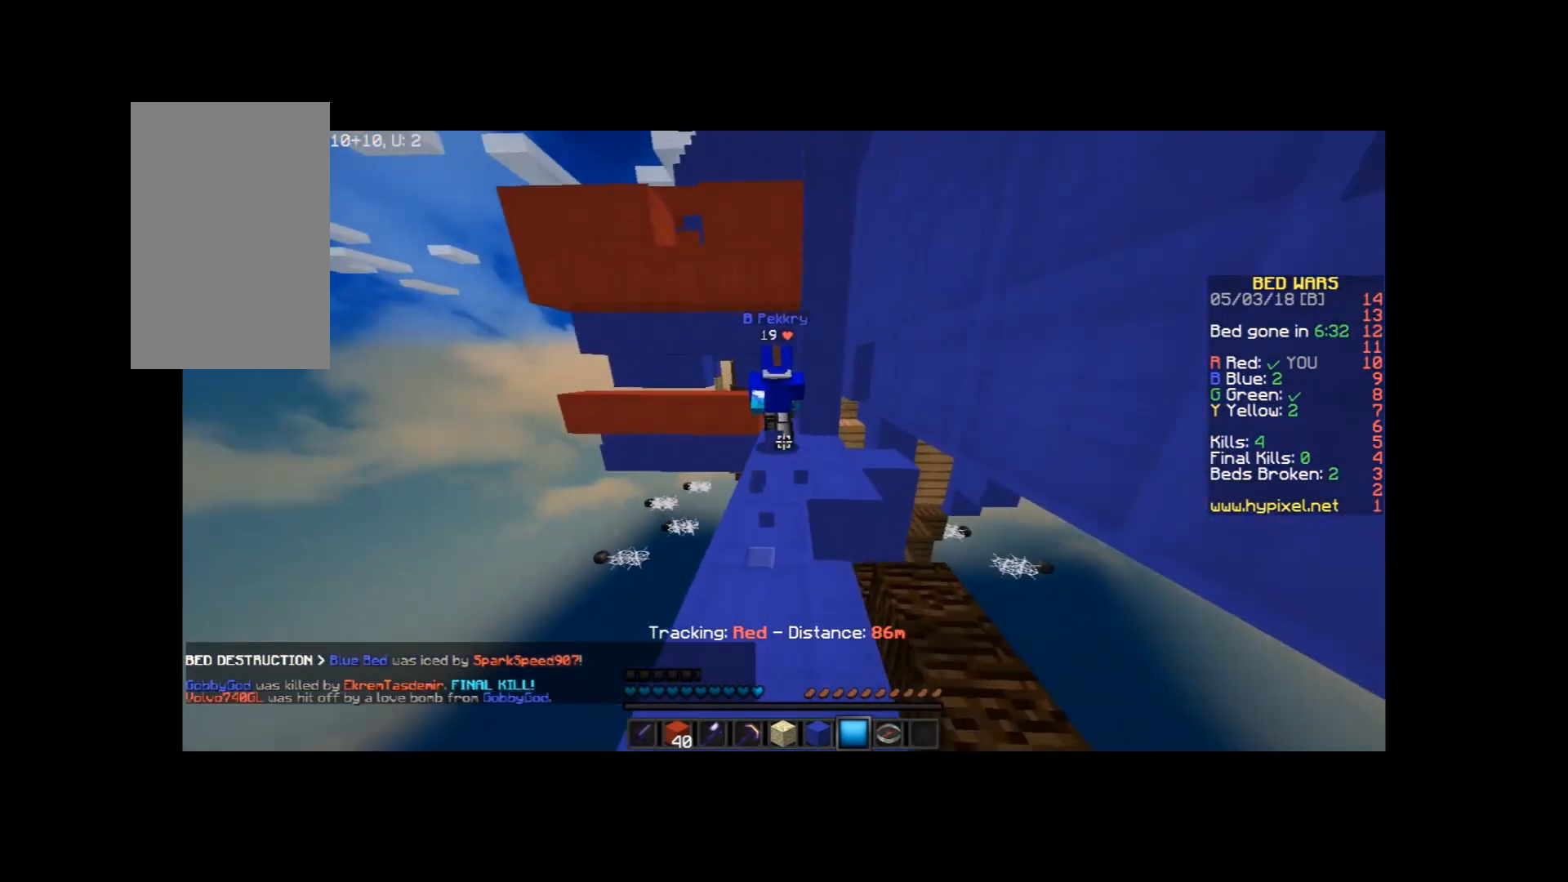
{"keys": ["w"], "mouse": [], "events": []}
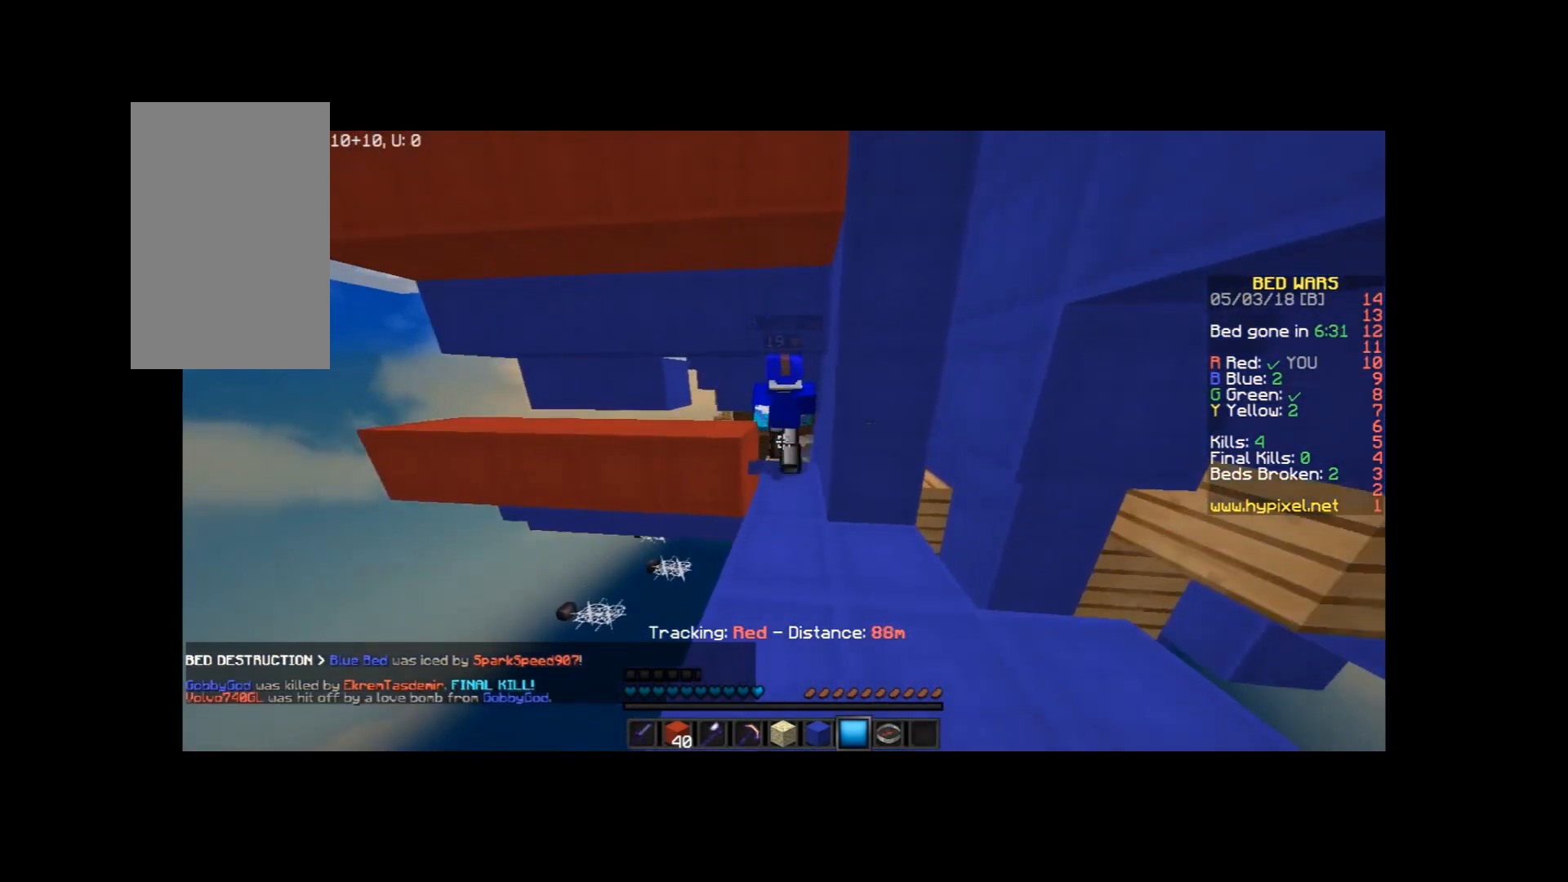
{"keys": ["w"], "mouse": ["left"], "events": [[500, "mouse_left", "down"]]}
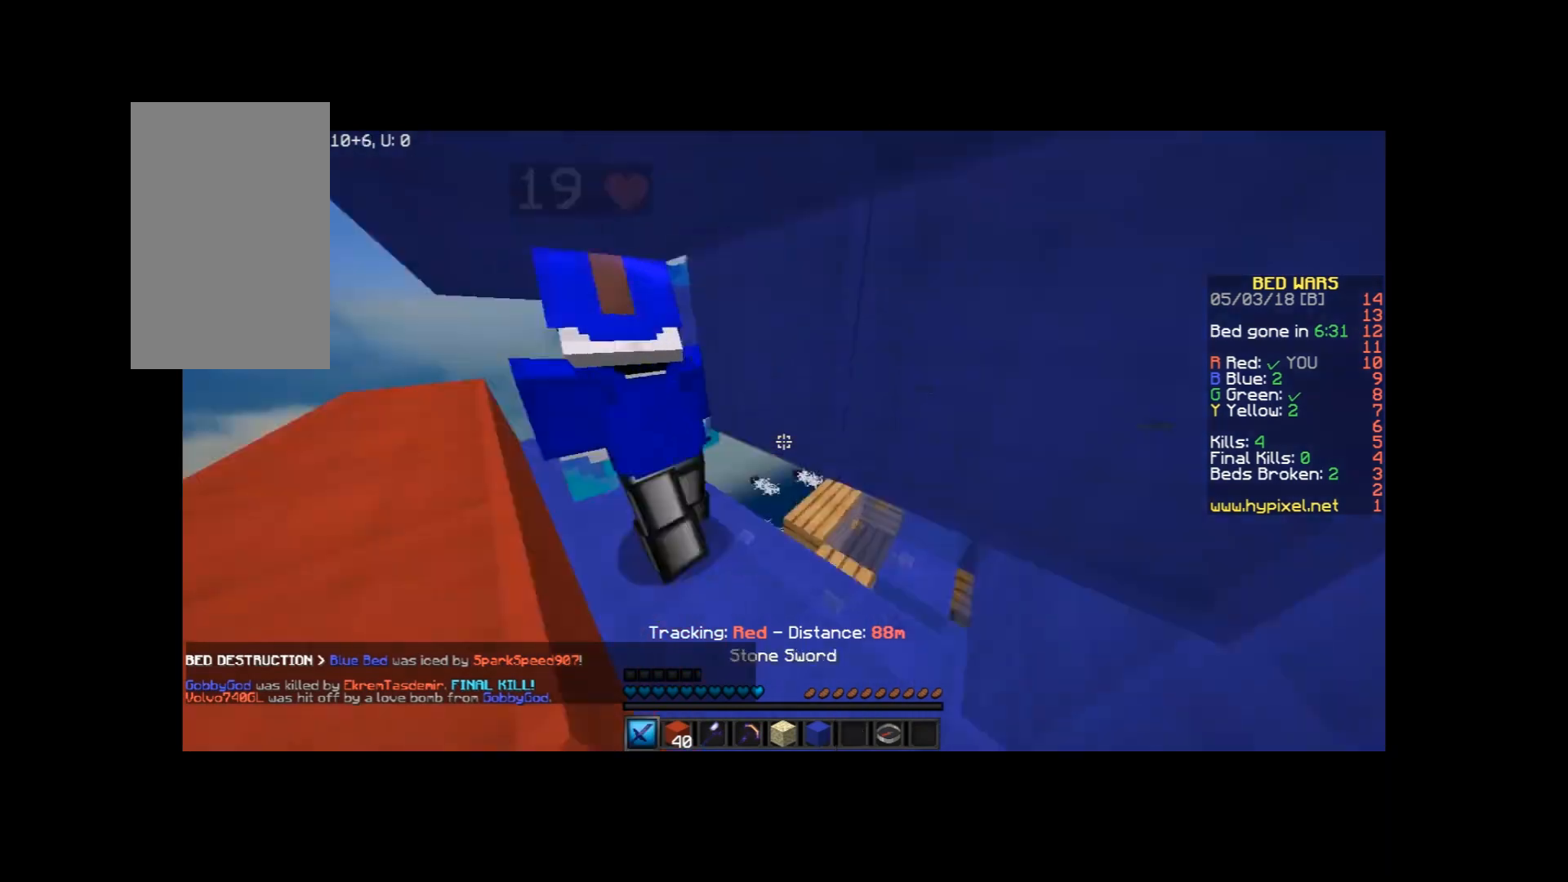
{"keys": ["w"], "mouse": ["left"], "events": [[67, "mouse_left", "up"], [167, "d", "down"], [167, "mouse_left", "down"], [234, "mouse_left", "up"], [334, "d", "up"], [334, "mouse_left", "down"], [334, "w", "up"], [367, "mouse_left", "up"], [434, "a", "down"], [434, "mouse_left", "down"], [434, "w", "down"], [467, "a", "up"]]}
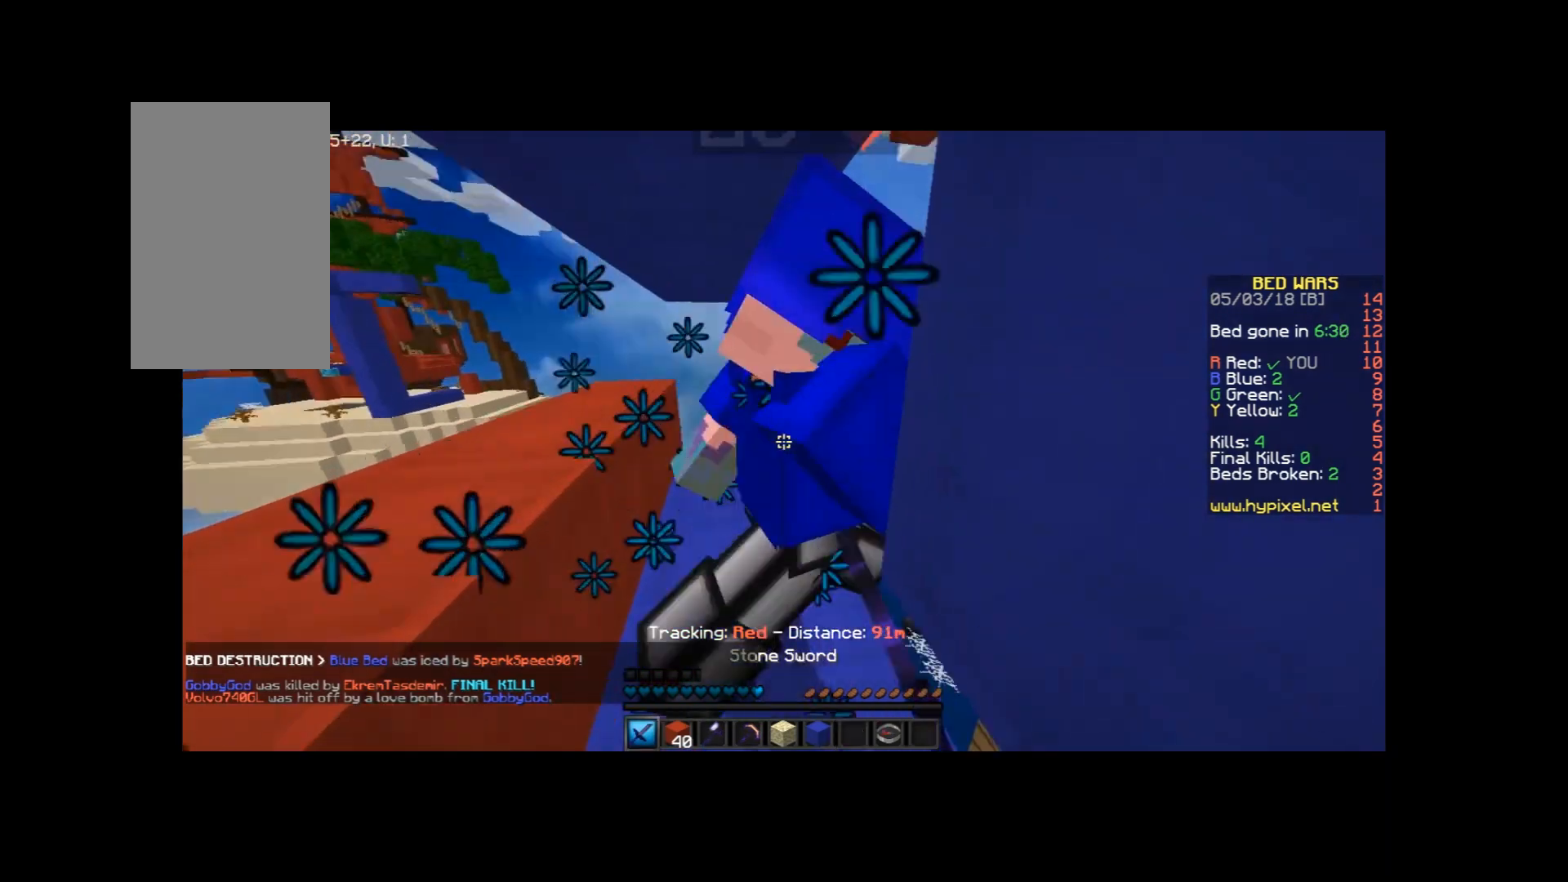
{"keys": ["d", "w"], "mouse": [], "events": [[33, "mouse_left", "up"], [100, "mouse_left", "down"], [200, "d", "down"], [200, "mouse_left", "up"], [267, "mouse_left", "down"], [367, "mouse_left", "up"], [400, "mouse_left", "down"], [500, "mouse_left", "up"]]}
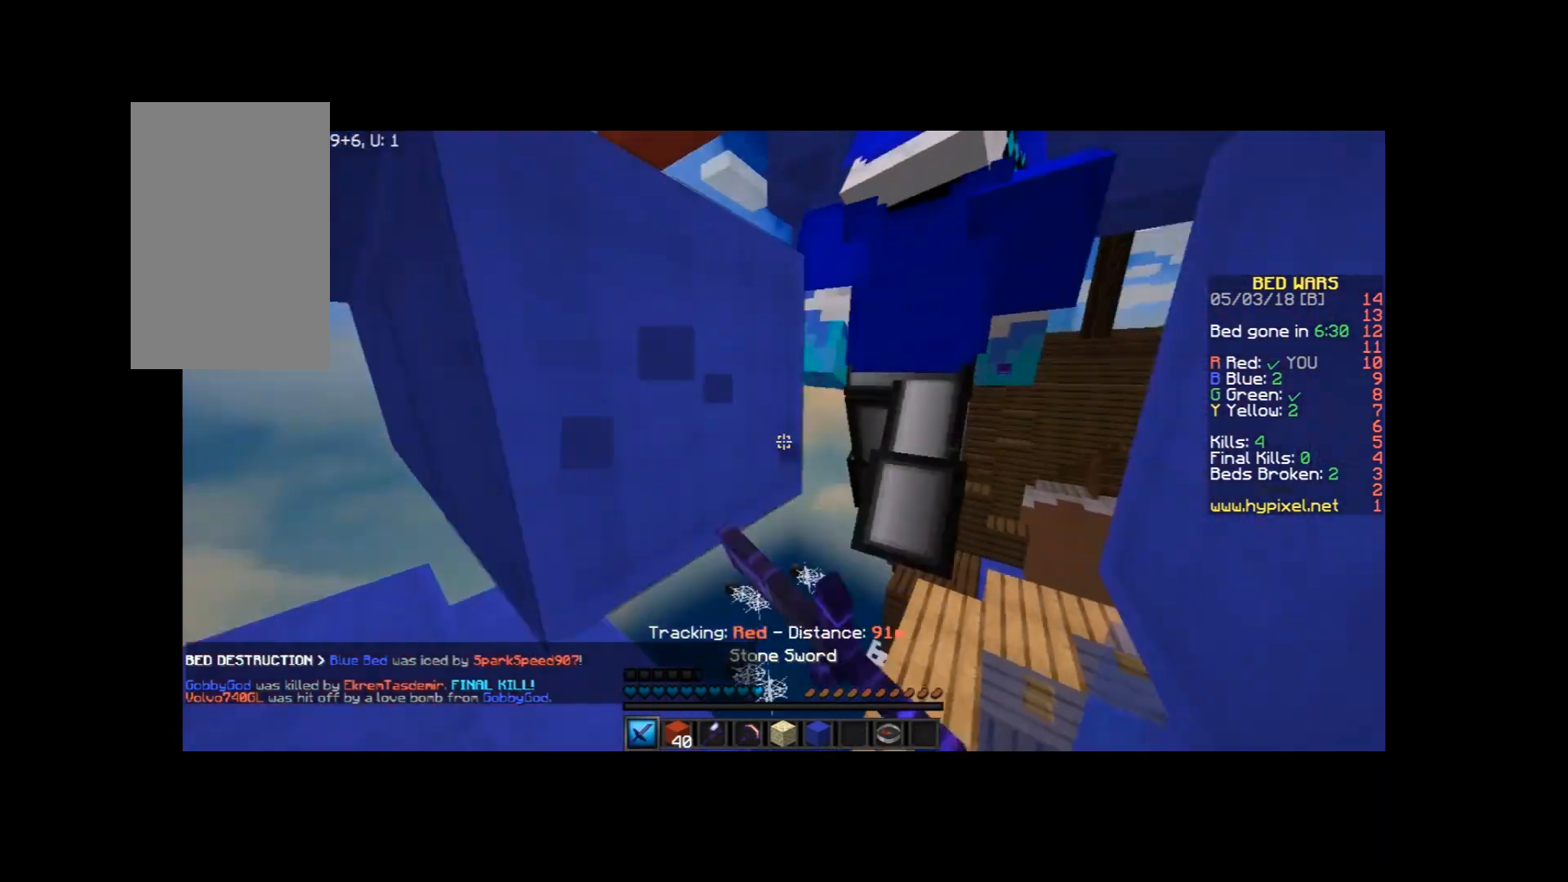
{"keys": ["w"], "mouse": [], "events": [[67, "mouse_left", "down"], [167, "mouse_left", "up"], [267, "mouse_left", "down"], [301, "mouse_left", "up"], [401, "mouse_left", "down"], [467, "mouse_left", "up"], [501, "d", "up"]]}
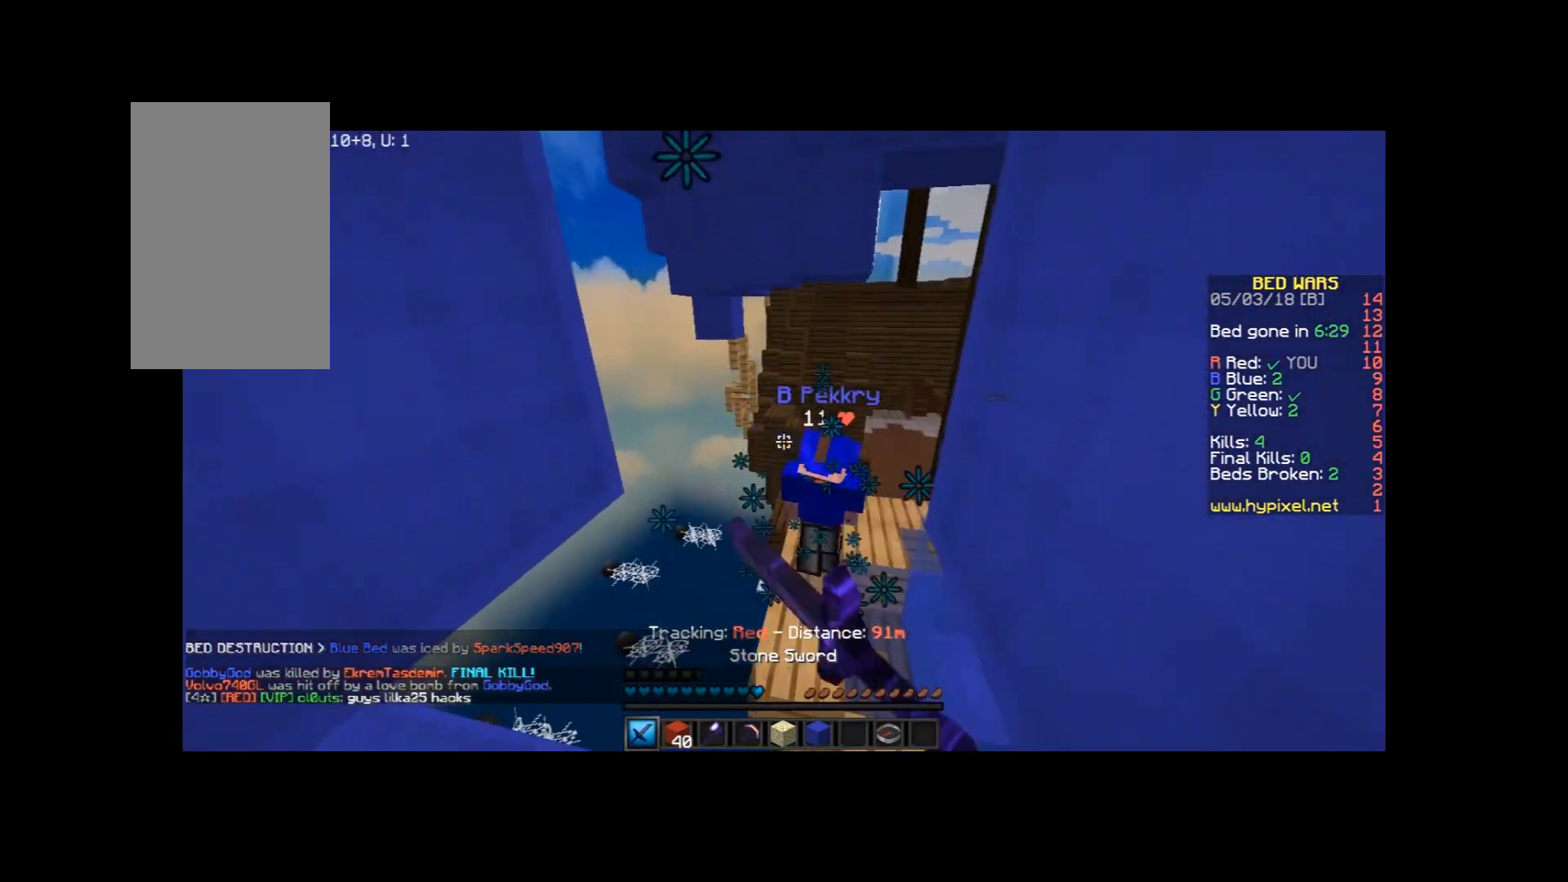
{"keys": ["w"], "mouse": [], "events": [[66, "mouse_left", "down"], [100, "mouse_left", "up"], [200, "mouse_left", "down"], [267, "mouse_left", "up"], [333, "mouse_left", "down"], [400, "mouse_left", "up"]]}
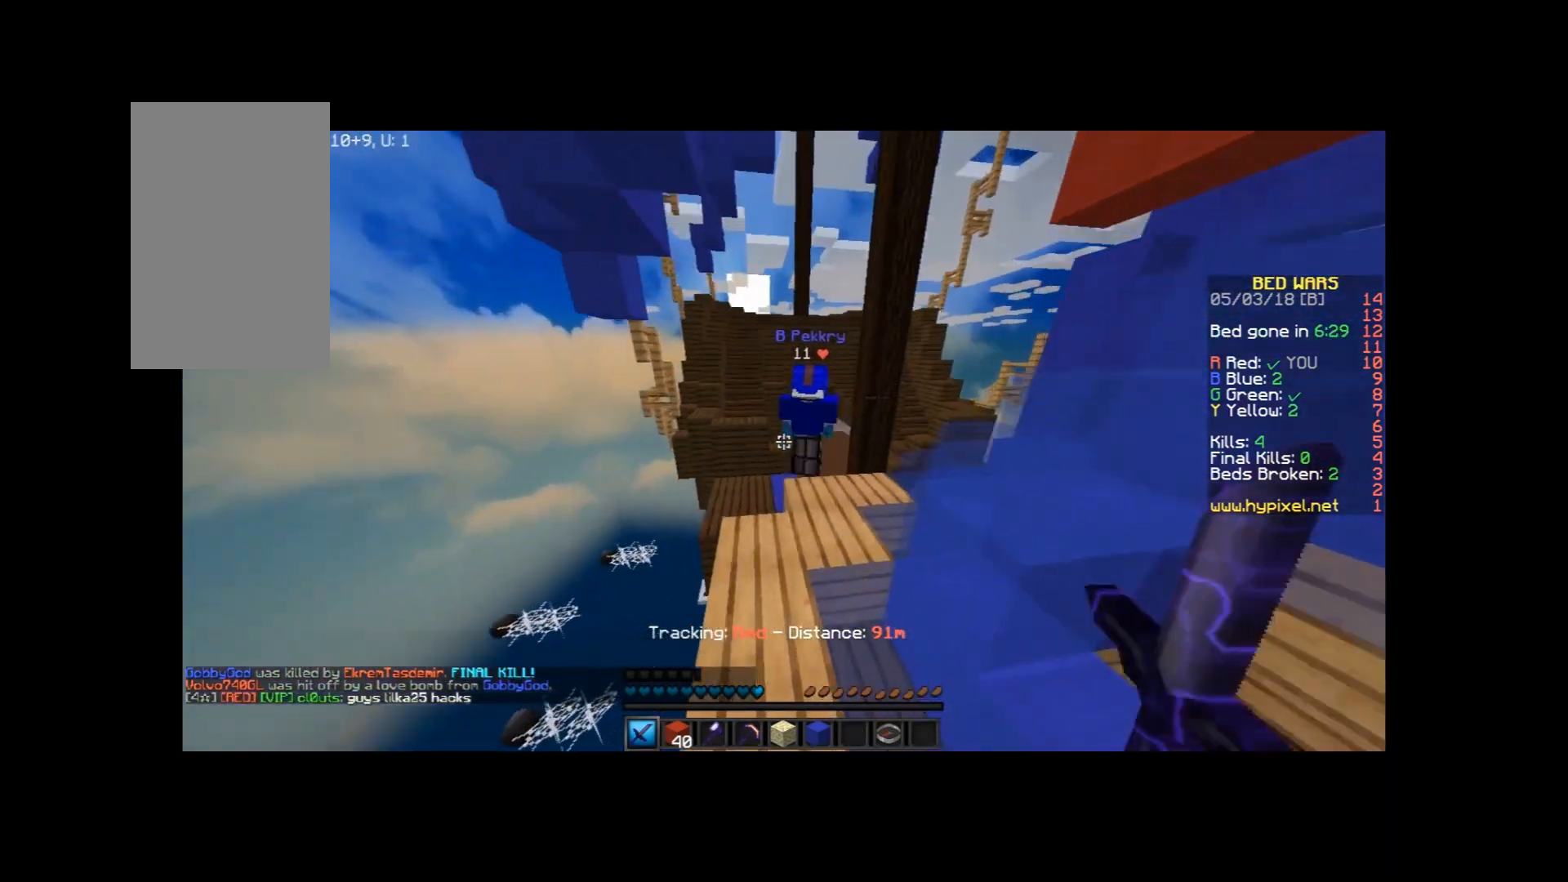
{"keys": ["w"], "mouse": ["left"], "events": [[67, "mouse_left", "down"], [167, "a", "down"], [167, "mouse_left", "up"], [267, "a", "up"], [367, "mouse_left", "down"]]}
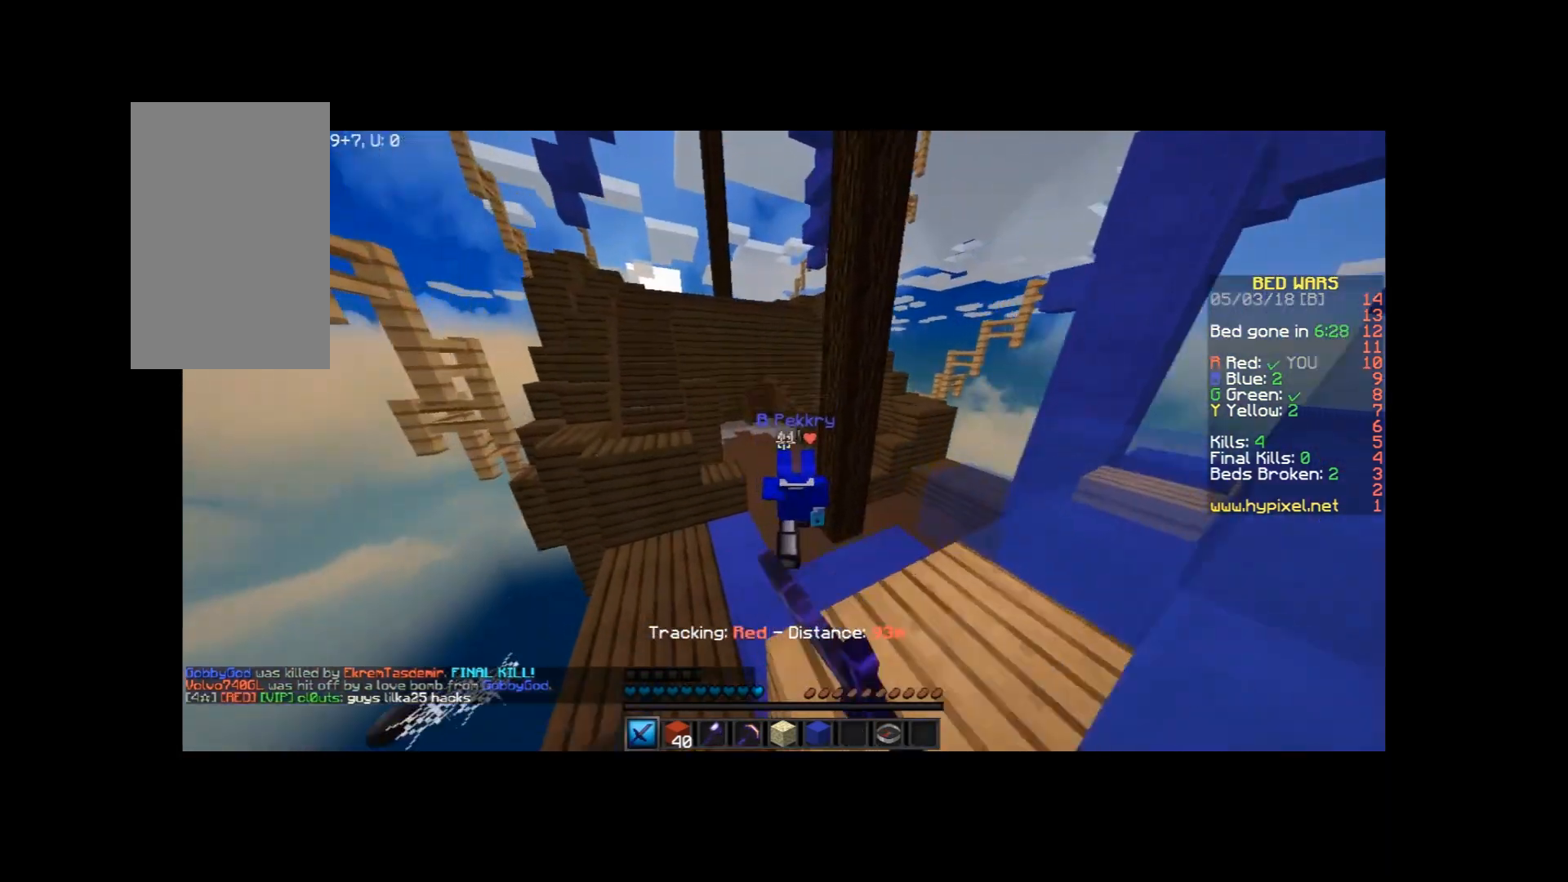
{"keys": ["w"], "mouse": [], "events": [[33, "mouse_left", "up"], [200, "mouse_left", "down"], [300, "mouse_left", "up"], [367, "mouse_left", "down"], [467, "mouse_left", "up"]]}
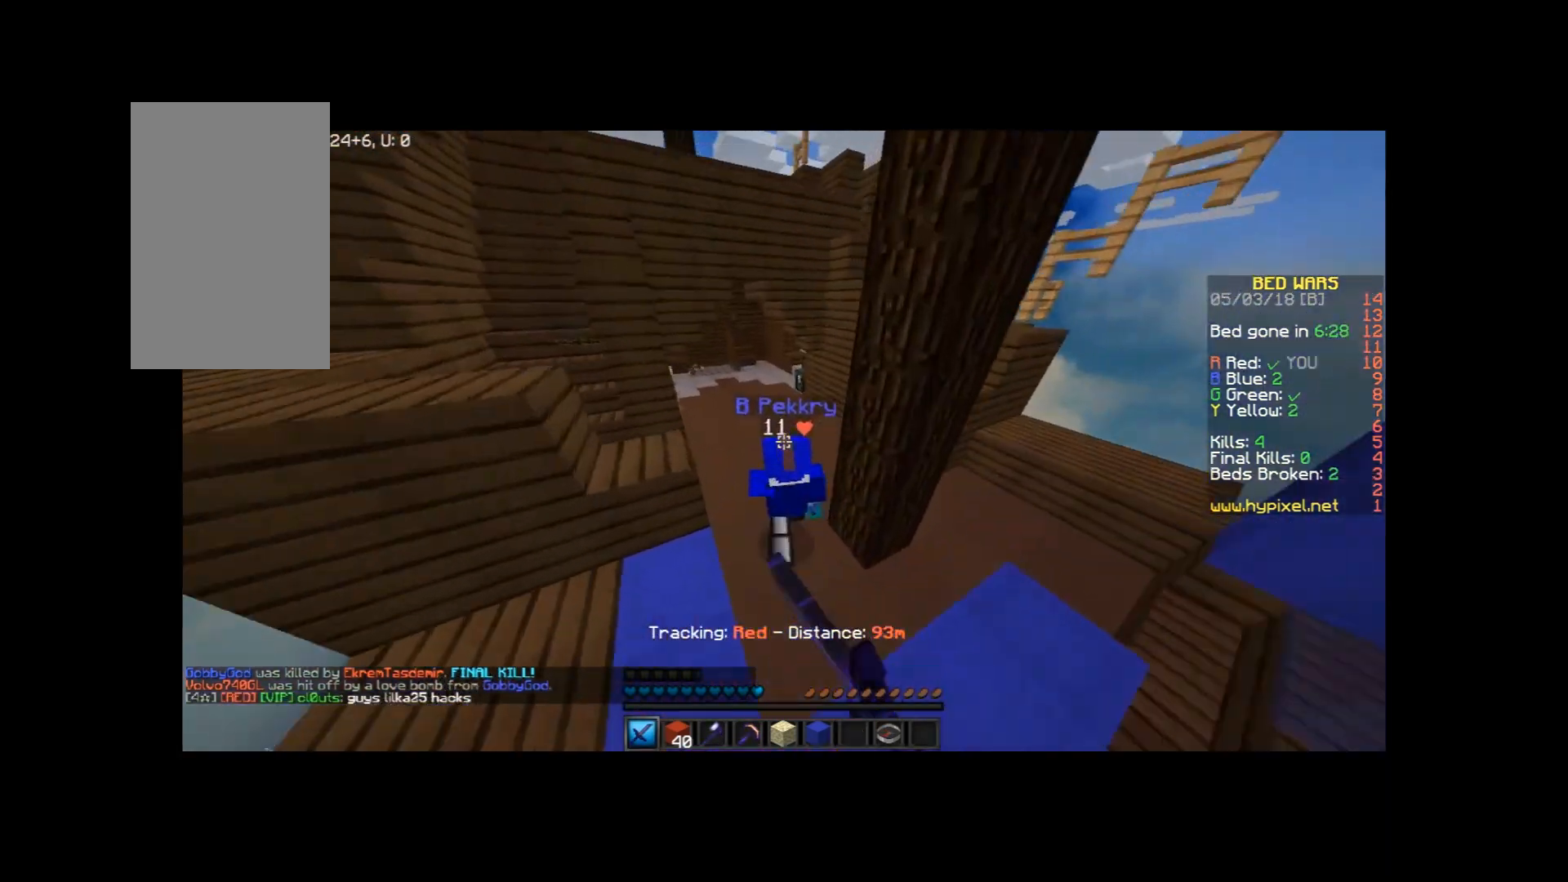
{"keys": ["w"], "mouse": [], "events": [[67, "mouse_left", "down"], [100, "mouse_left", "up"], [234, "mouse_left", "down"], [267, "mouse_left", "up"], [367, "mouse_left", "down"], [434, "mouse_left", "up"]]}
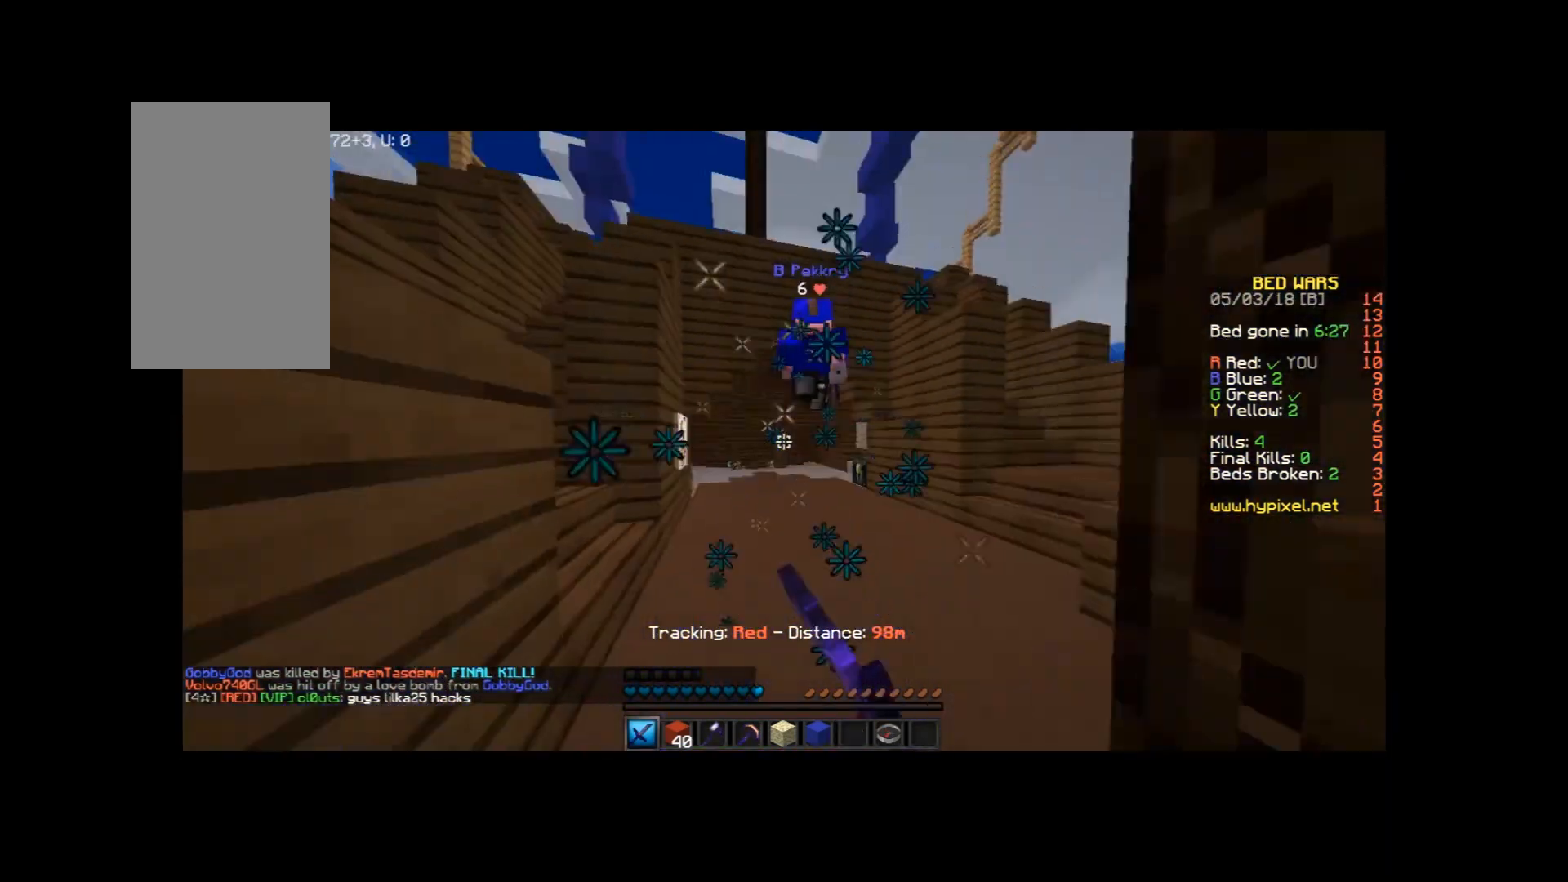
{"keys": ["w"], "mouse": [], "events": [[167, "mouse_left", "down"], [267, "mouse_left", "up"], [333, "mouse_left", "down"], [433, "mouse_left", "up"]]}
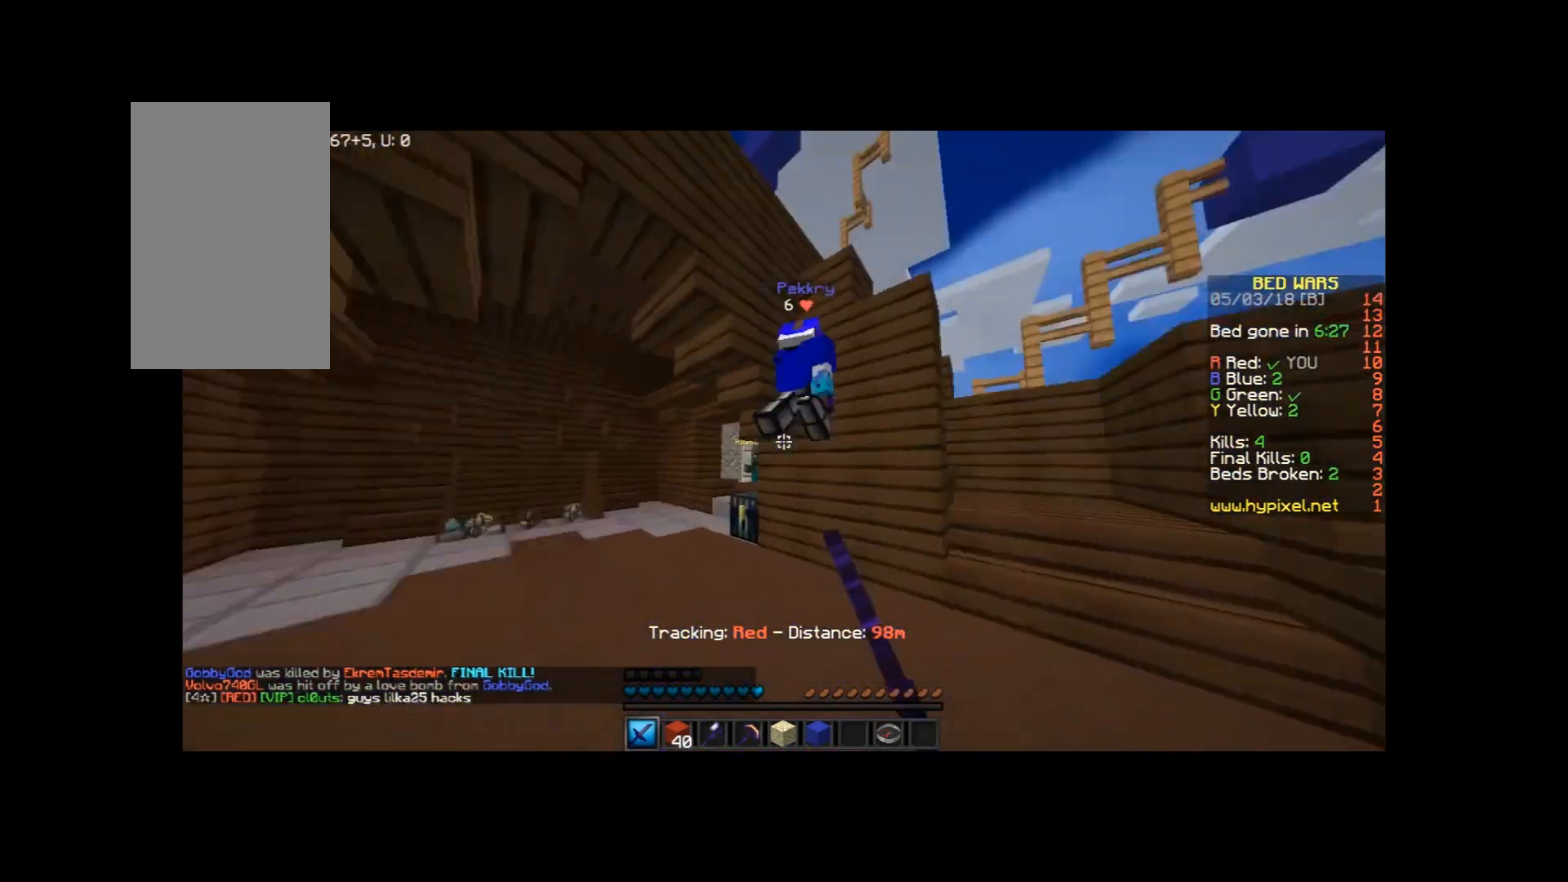
{"keys": ["d", "w"], "mouse": [], "events": [[67, "a", "down"], [67, "mouse_left", "down"], [167, "mouse_left", "up"], [234, "mouse_left", "down"], [367, "a", "up"], [367, "d", "down"], [467, "mouse_left", "up"]]}
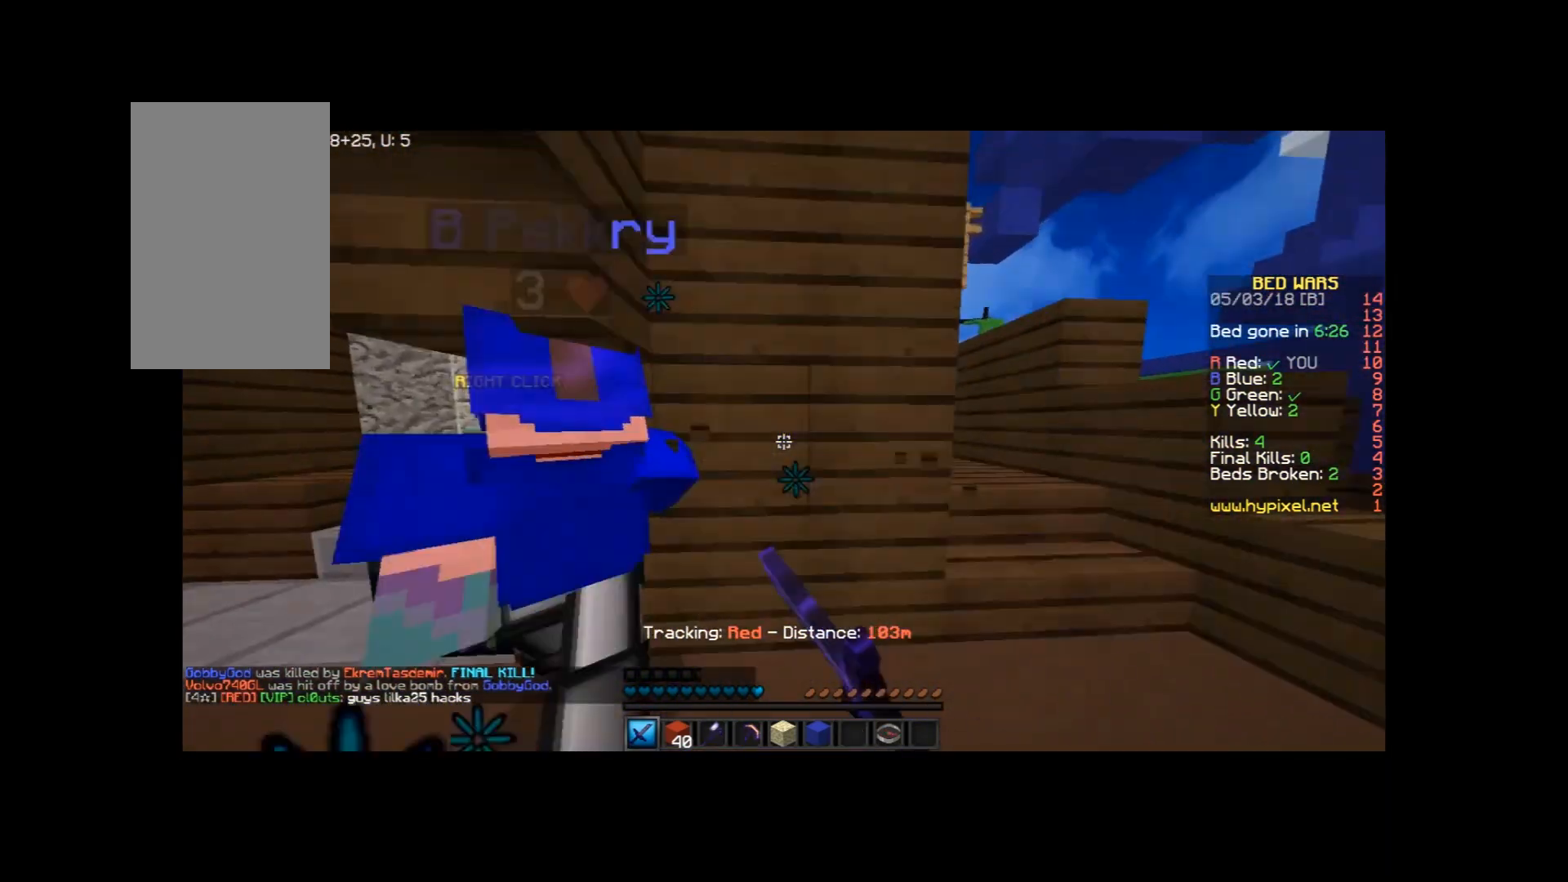
{"keys": ["a", "w"], "mouse": ["left"], "events": [[33, "mouse_left", "down"], [66, "a", "down"], [100, "d", "up"], [100, "mouse_left", "up"], [200, "mouse_left", "down"], [333, "mouse_left", "up"], [367, "mouse_left", "down"], [467, "mouse_left", "up"], [500, "mouse_left", "down"]]}
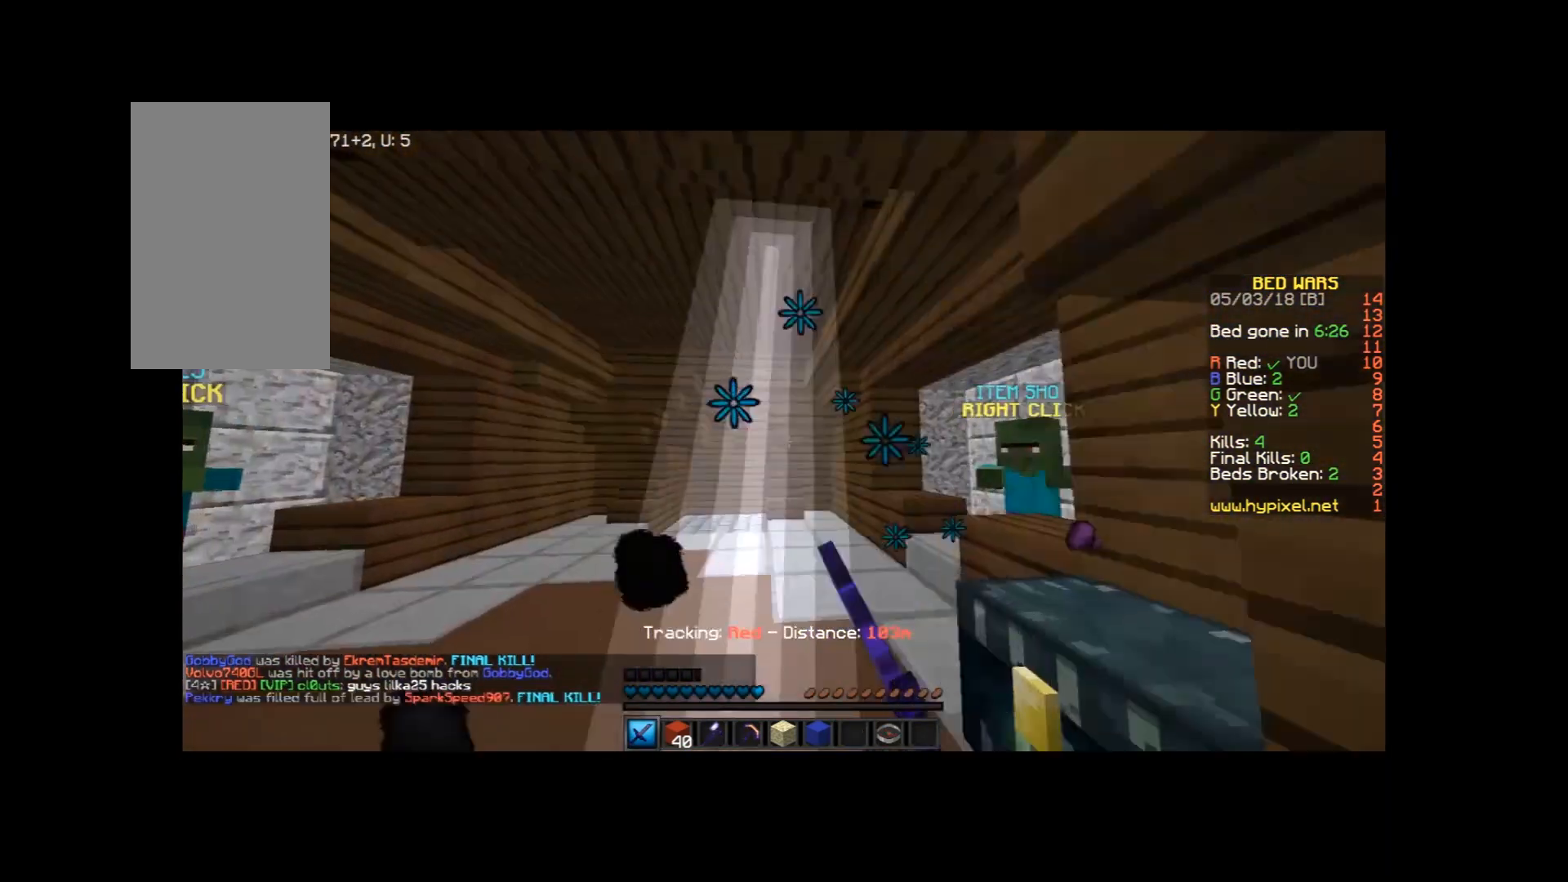
{"keys": ["w"], "mouse": [], "events": [[134, "mouse_left", "up"], [167, "mouse_left", "down"], [234, "a", "up"], [234, "mouse_left", "up"]]}
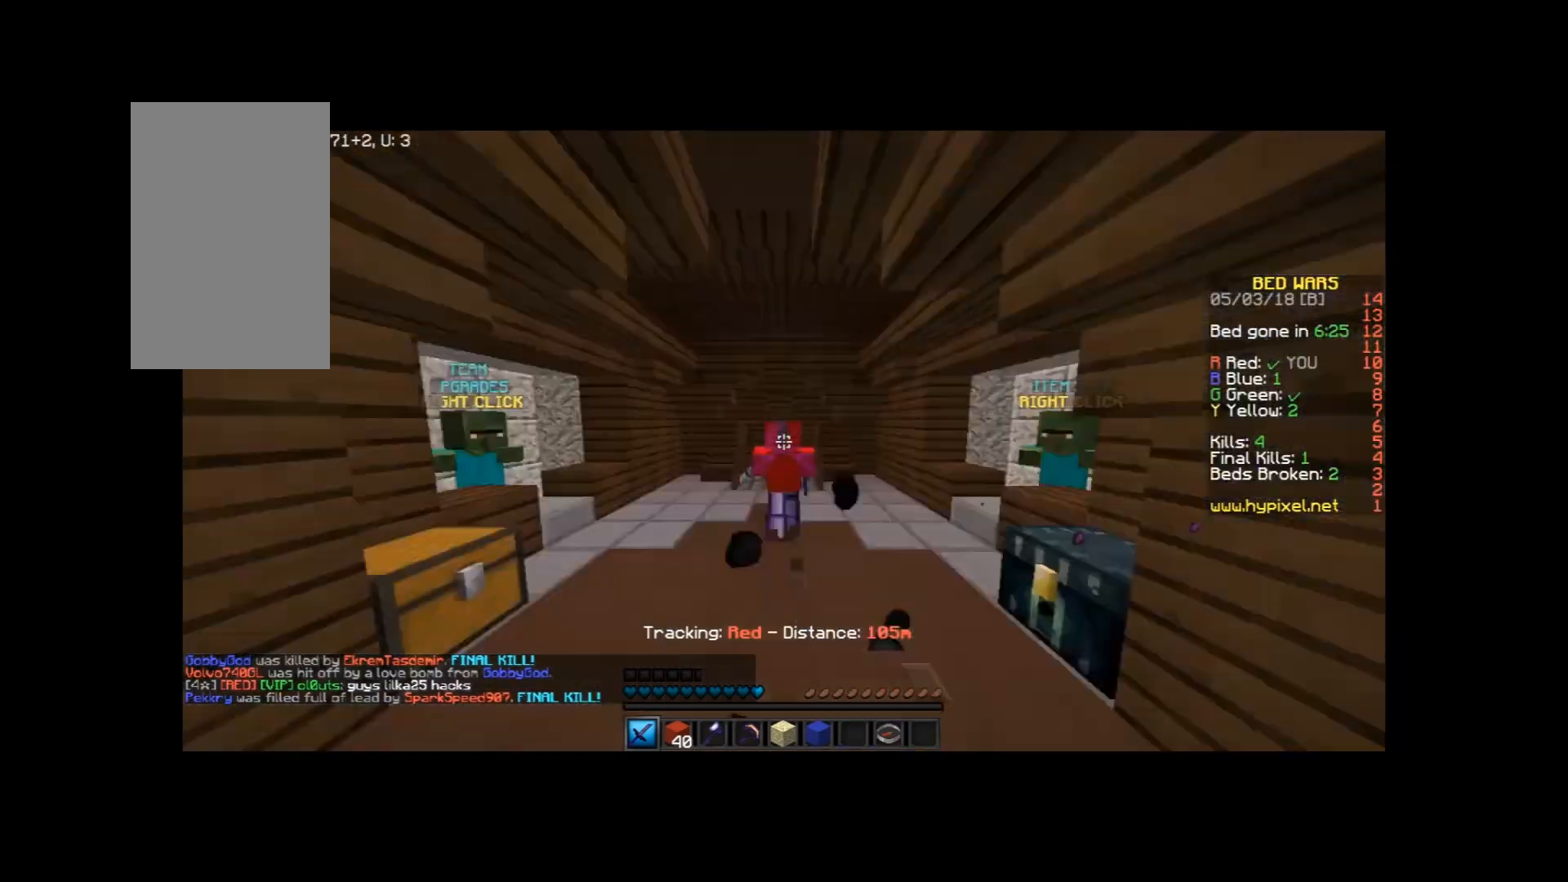
{"keys": ["w"], "mouse": [], "events": [[367, "mouse_left", "down"], [467, "mouse_left", "up"]]}
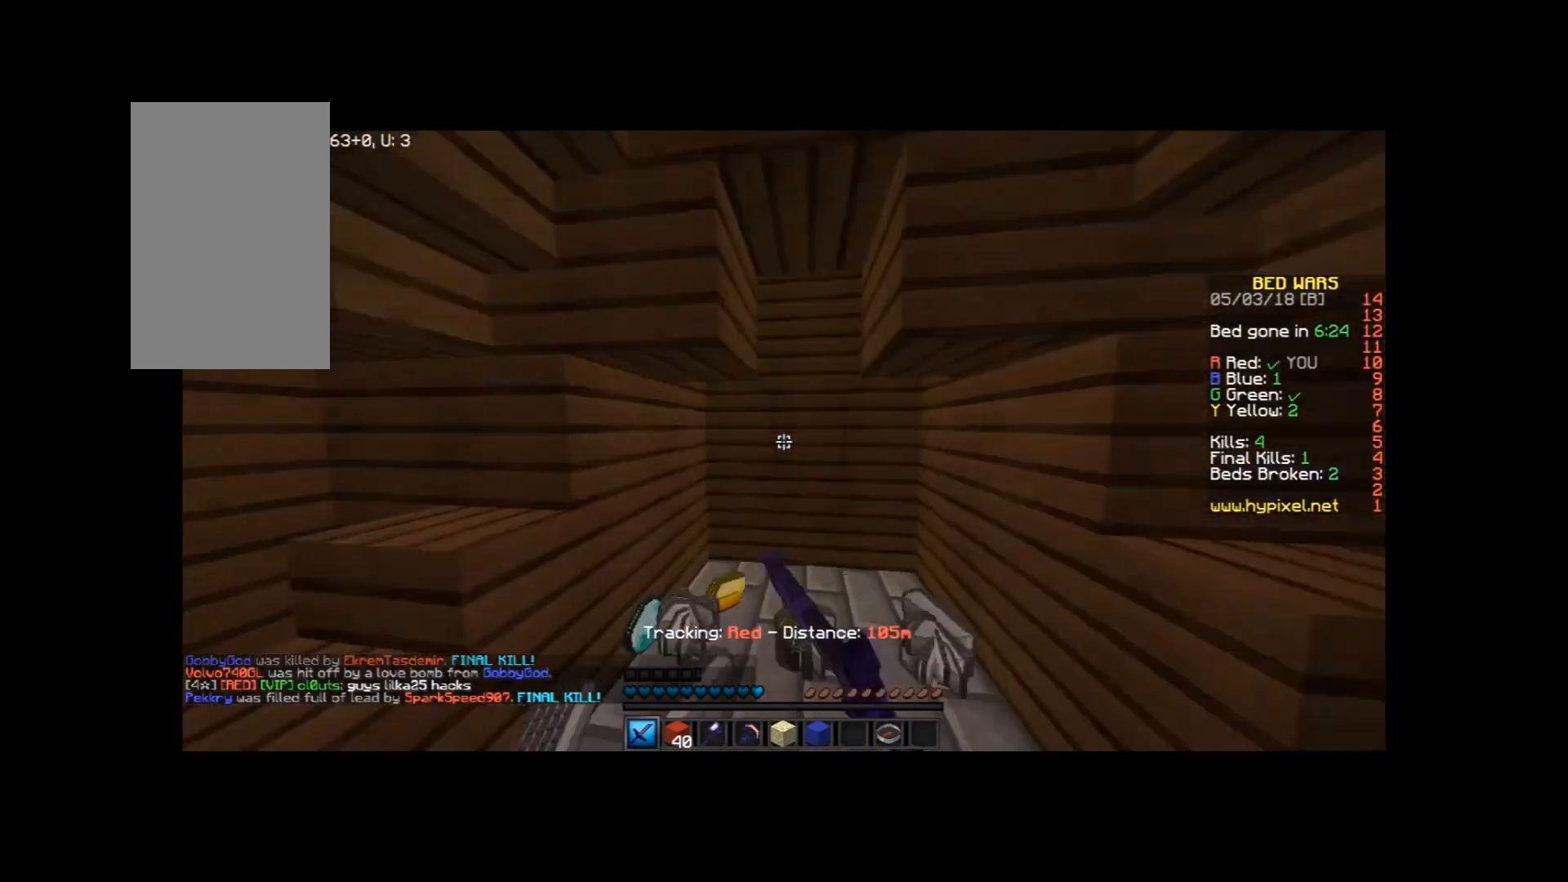
{"keys": ["d", "w"], "mouse": [], "events": [[67, "a", "down"], [267, "a", "up"], [367, "d", "down"]]}
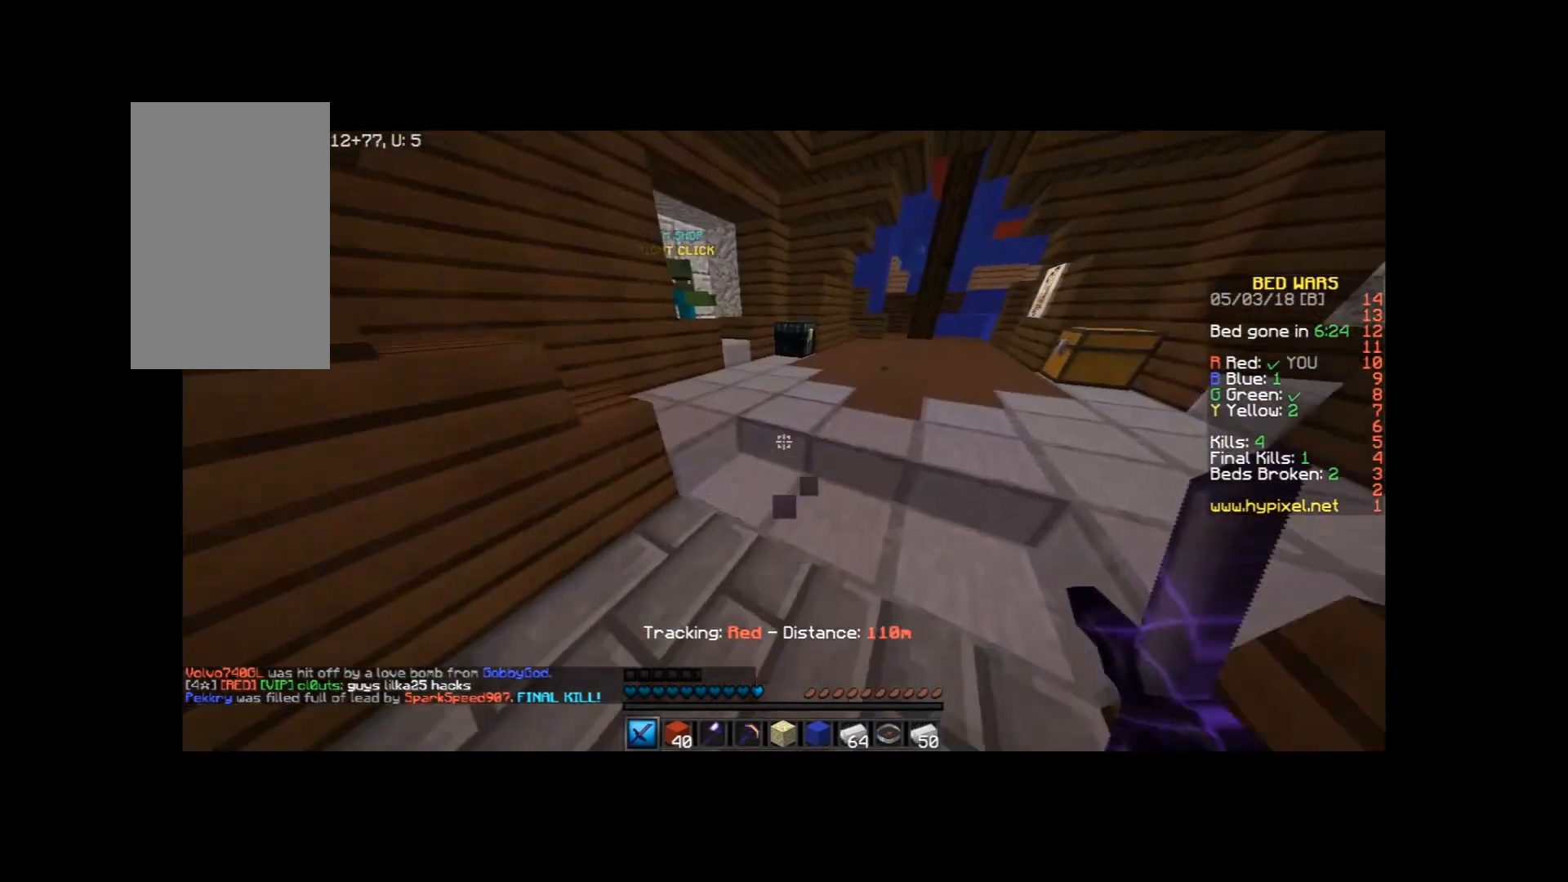
{"keys": ["w"], "mouse": [], "events": [[200, "d", "up"], [400, "a", "down"], [500, "a", "up"]]}